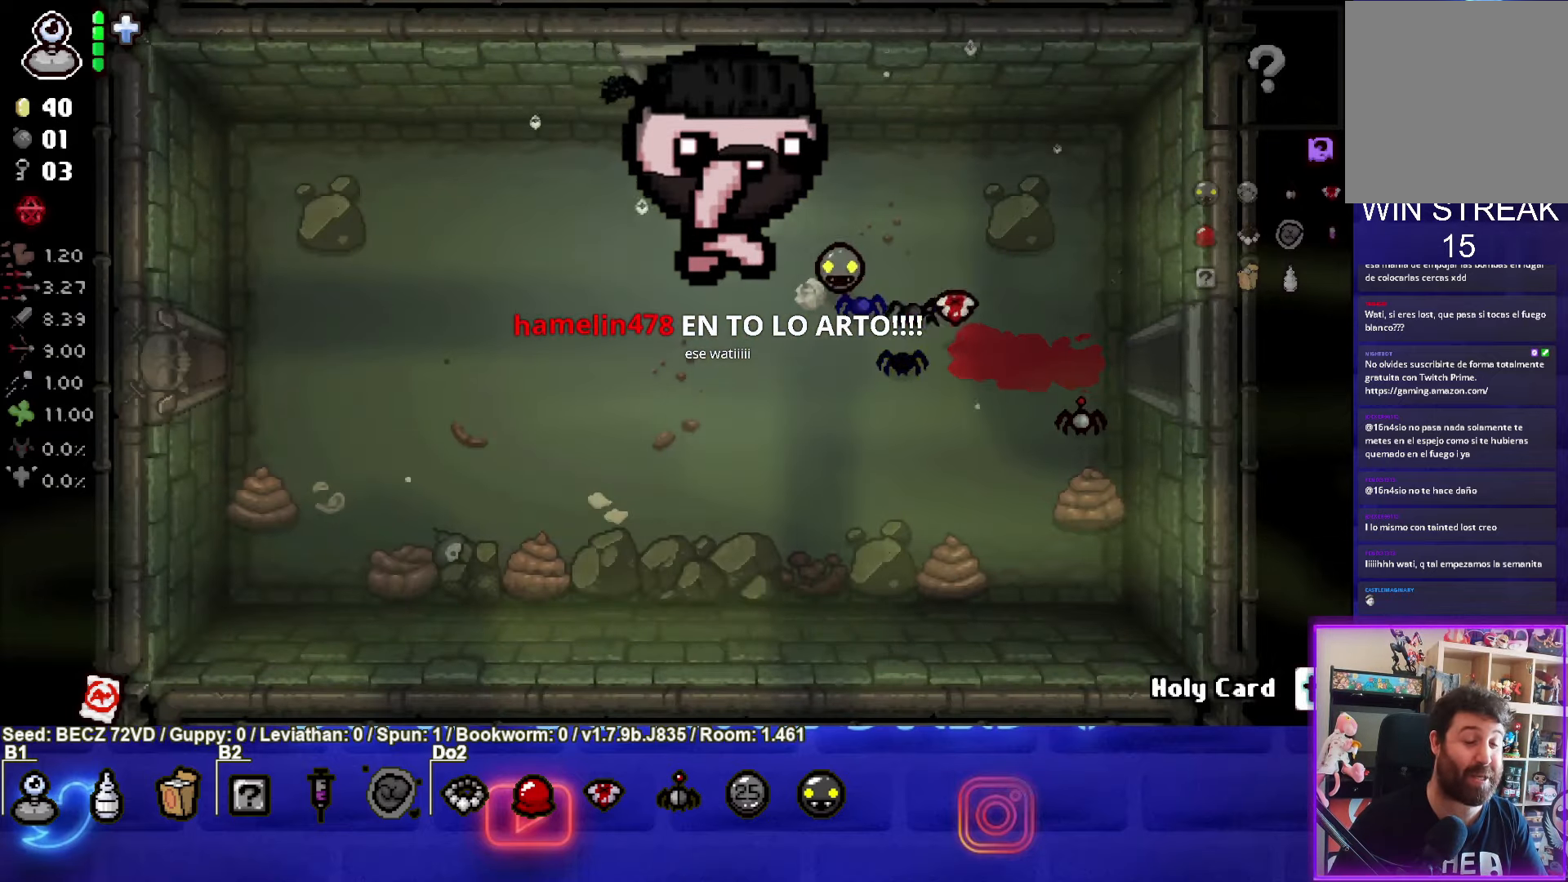
Gameplay with a controller (PlayStation layout); each line is a JSON object with the inputs held at the frame after it. "events" lists button and stick changes between this image and that frame as [ms after this image, input, new state], when the widget could be followed in between.
{"buttons": [], "left_stick": "center", "right_stick": "center", "events": [[167, "left_stick", "up"], [501, "left_stick", "center"]]}
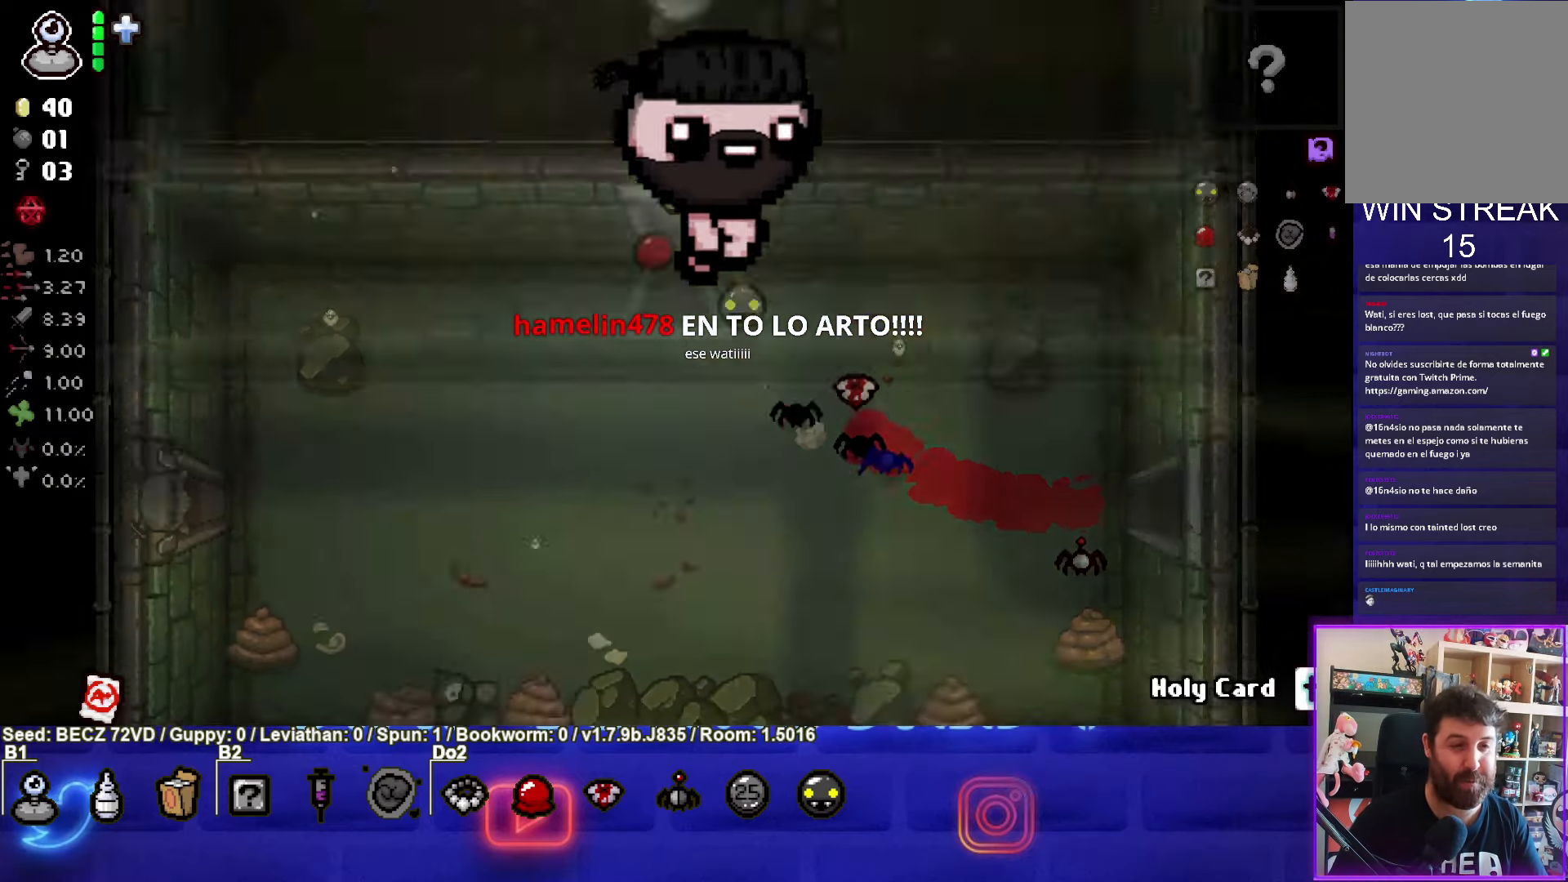
{"buttons": [], "left_stick": "up-left", "right_stick": "center", "events": [[334, "left_stick", "up-left"]]}
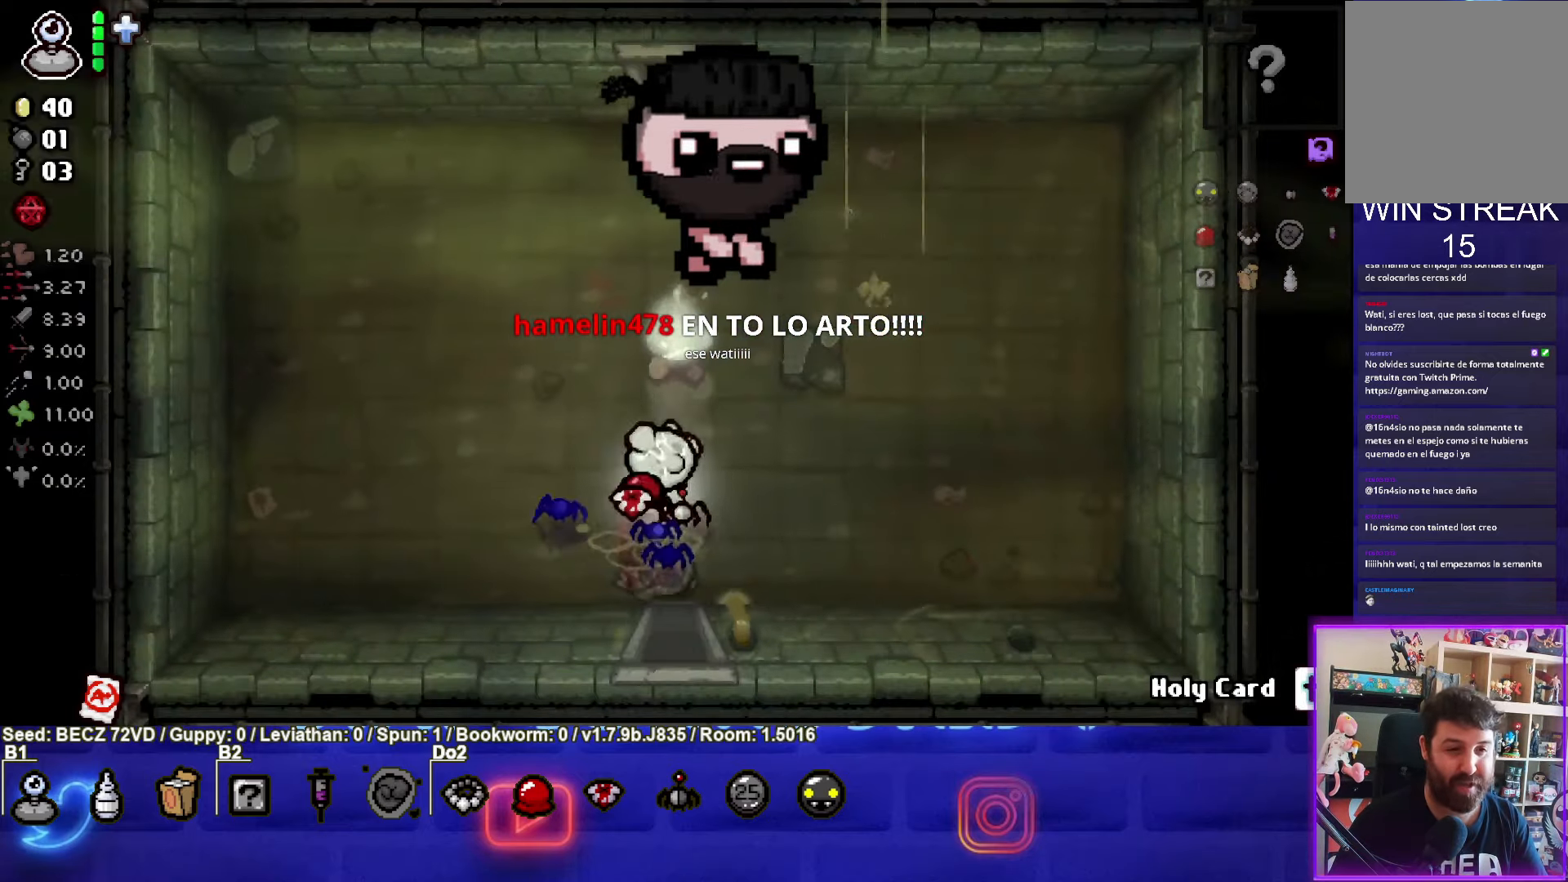
{"buttons": [], "left_stick": "up-right", "right_stick": "center", "events": [[501, "left_stick", "up-right"]]}
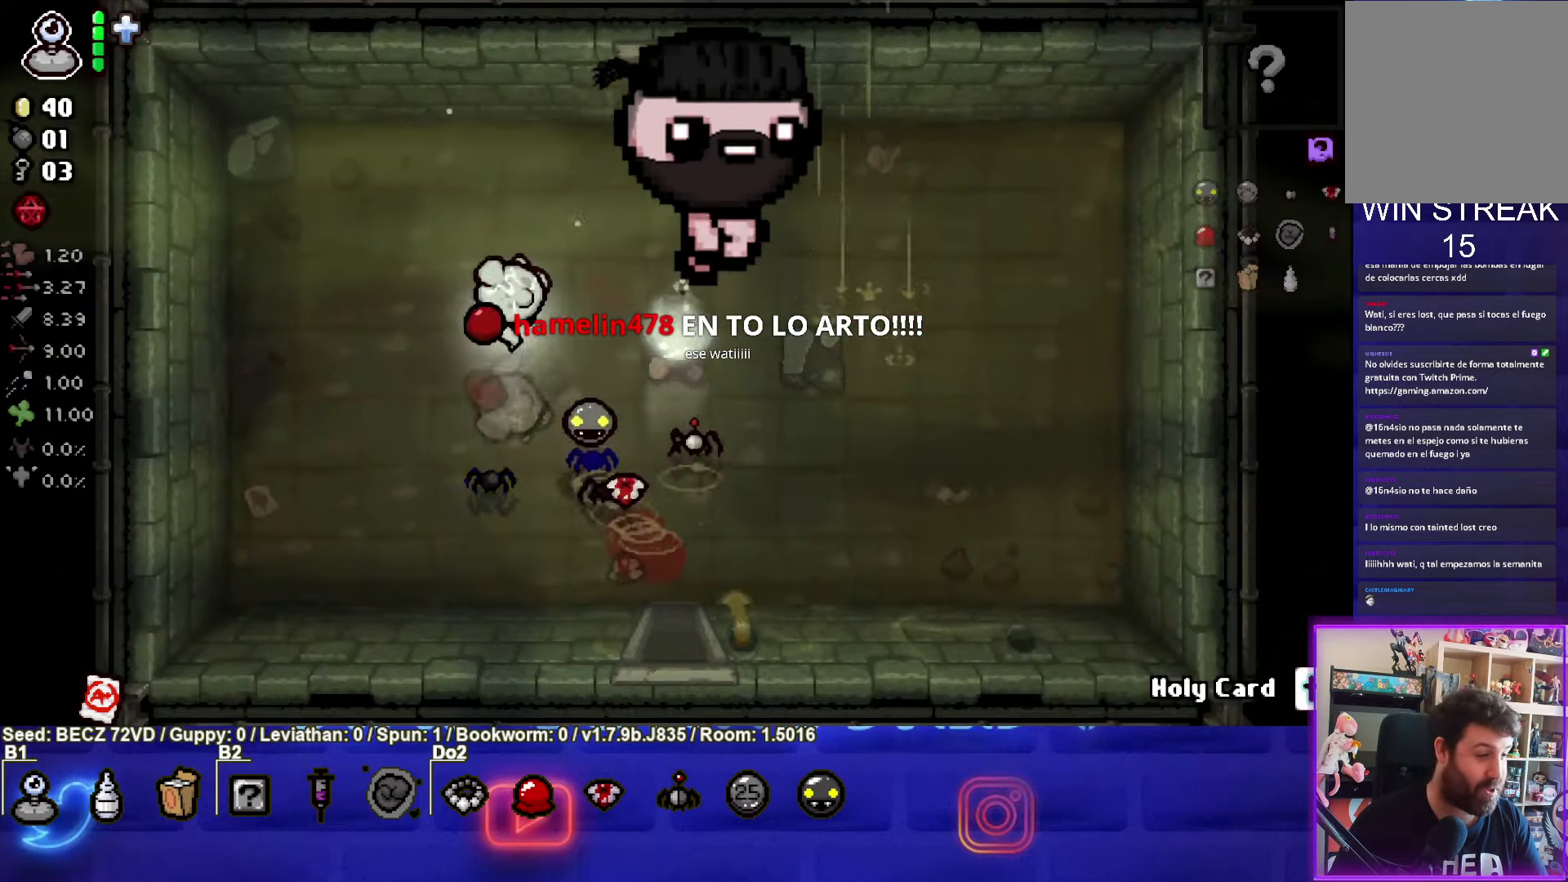
{"buttons": [], "left_stick": "up-right", "right_stick": "center", "events": []}
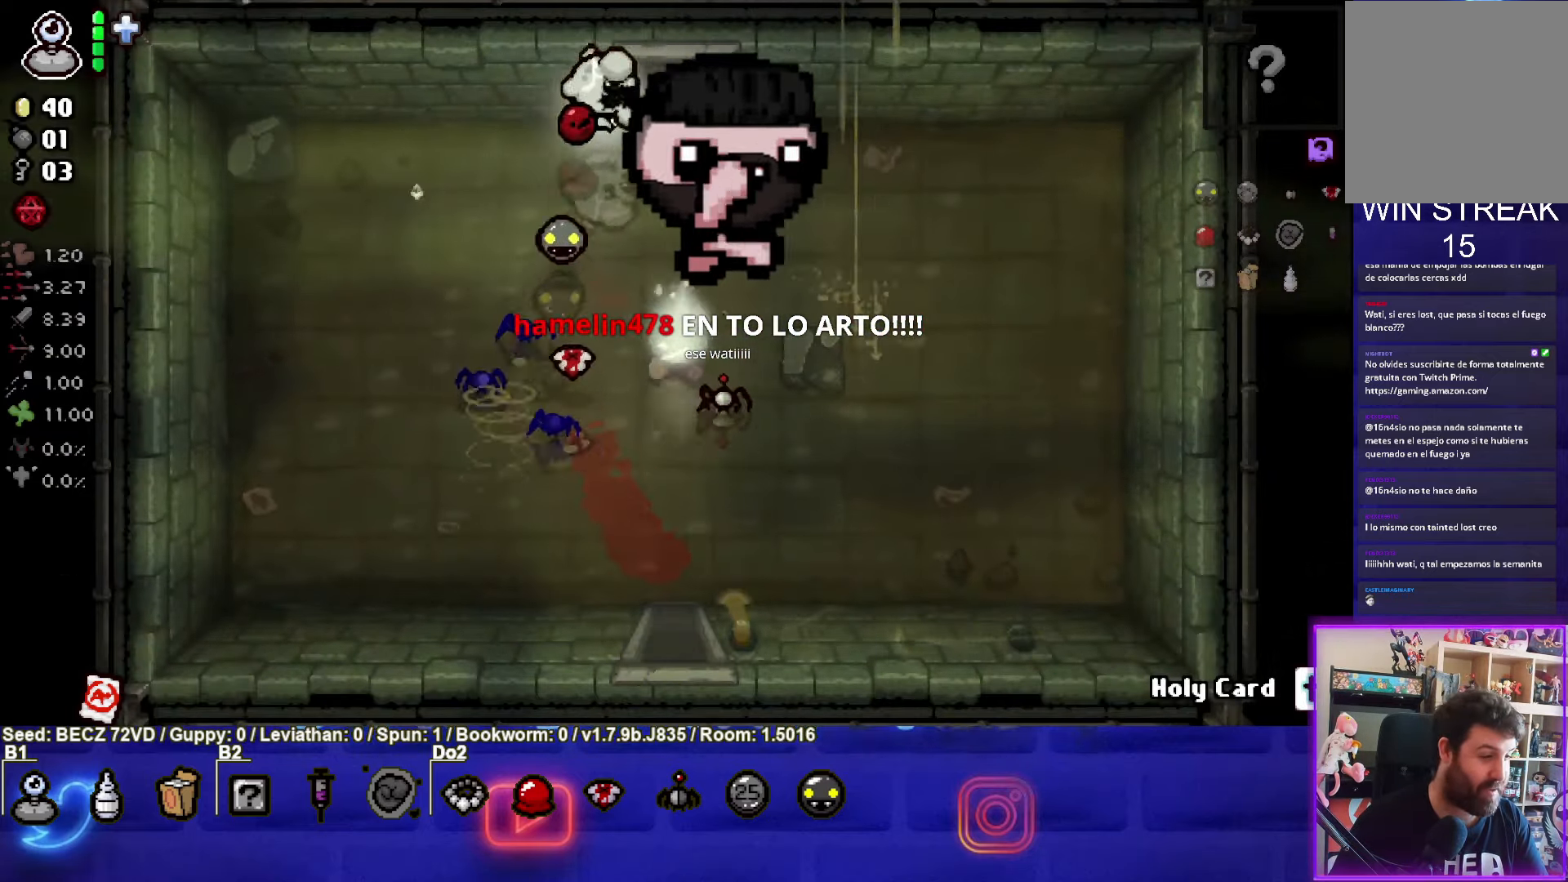
{"buttons": [], "left_stick": "up", "right_stick": "center", "events": [[334, "left_stick", "up"]]}
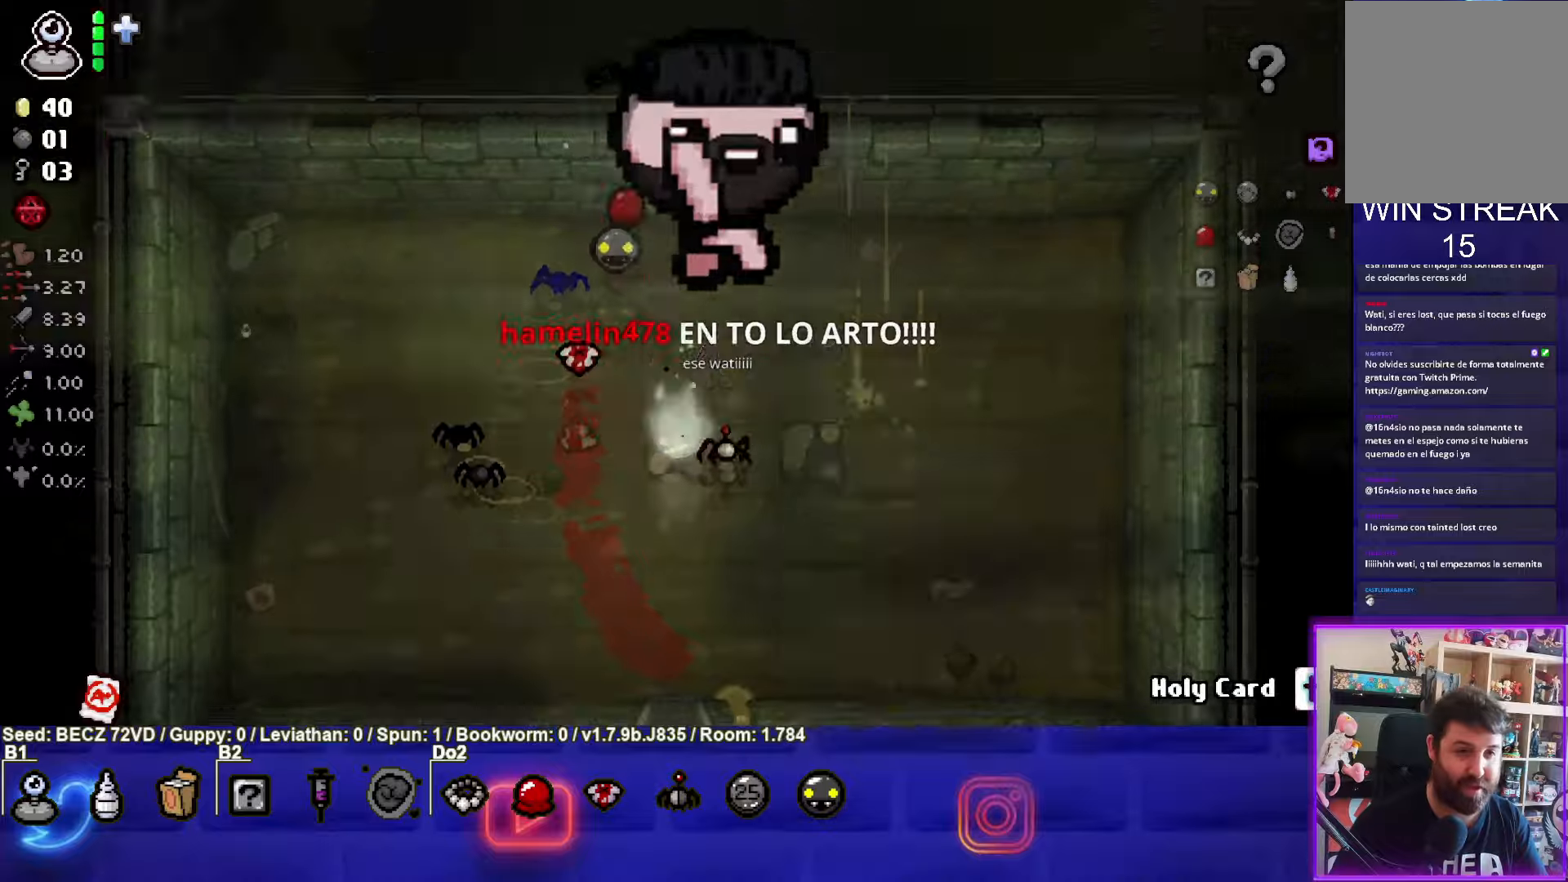
{"buttons": [], "left_stick": "up-left", "right_stick": "center", "events": [[133, "left_stick", "up-left"]]}
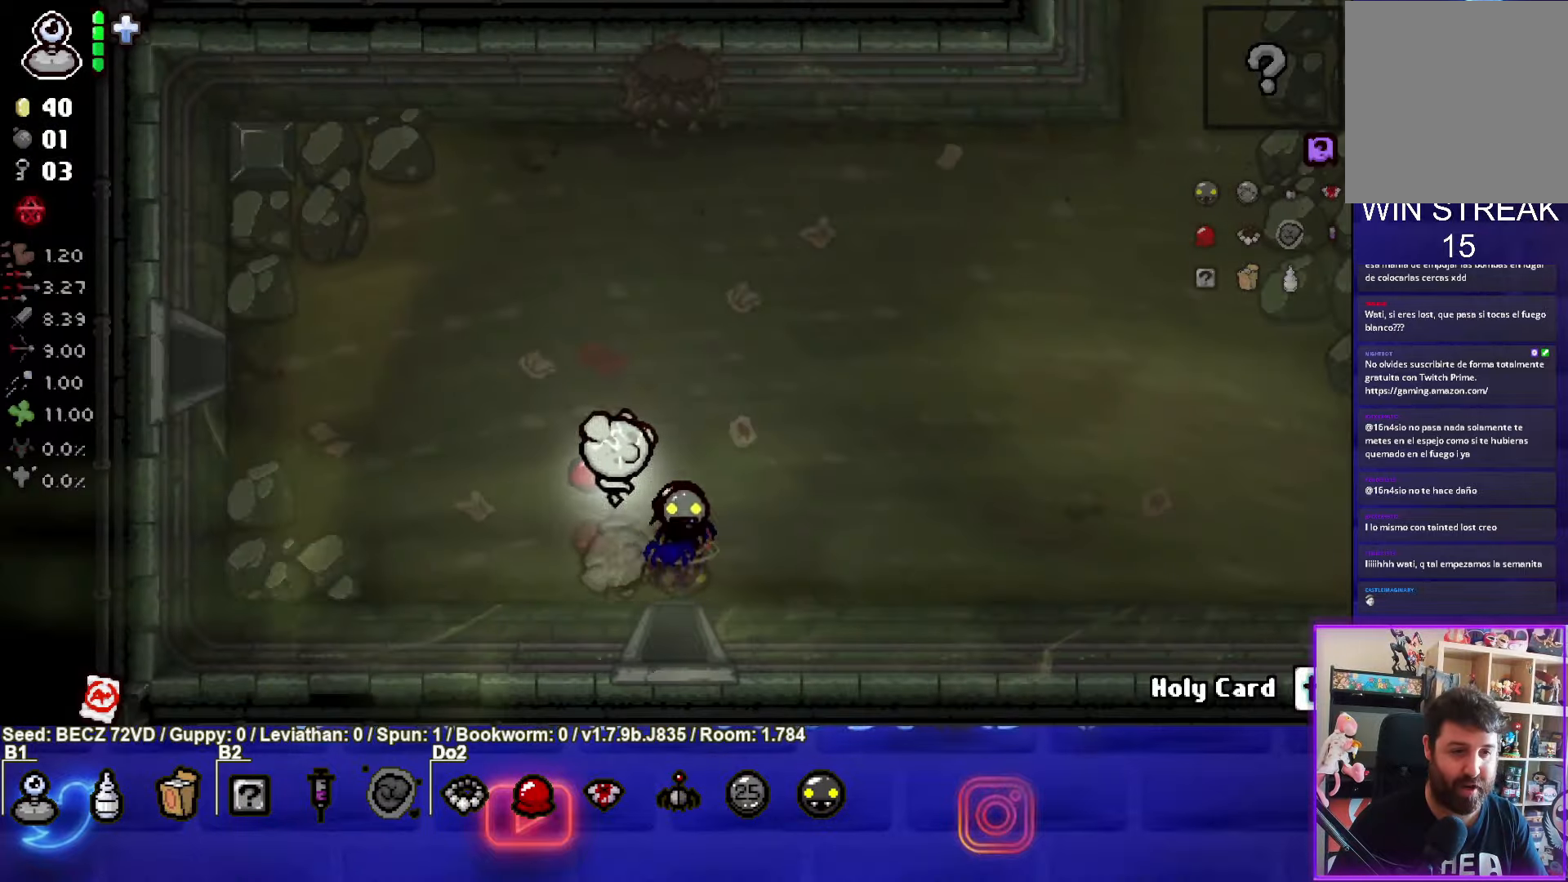
{"buttons": [], "left_stick": "up", "right_stick": "center", "events": [[34, "left_stick", "up"]]}
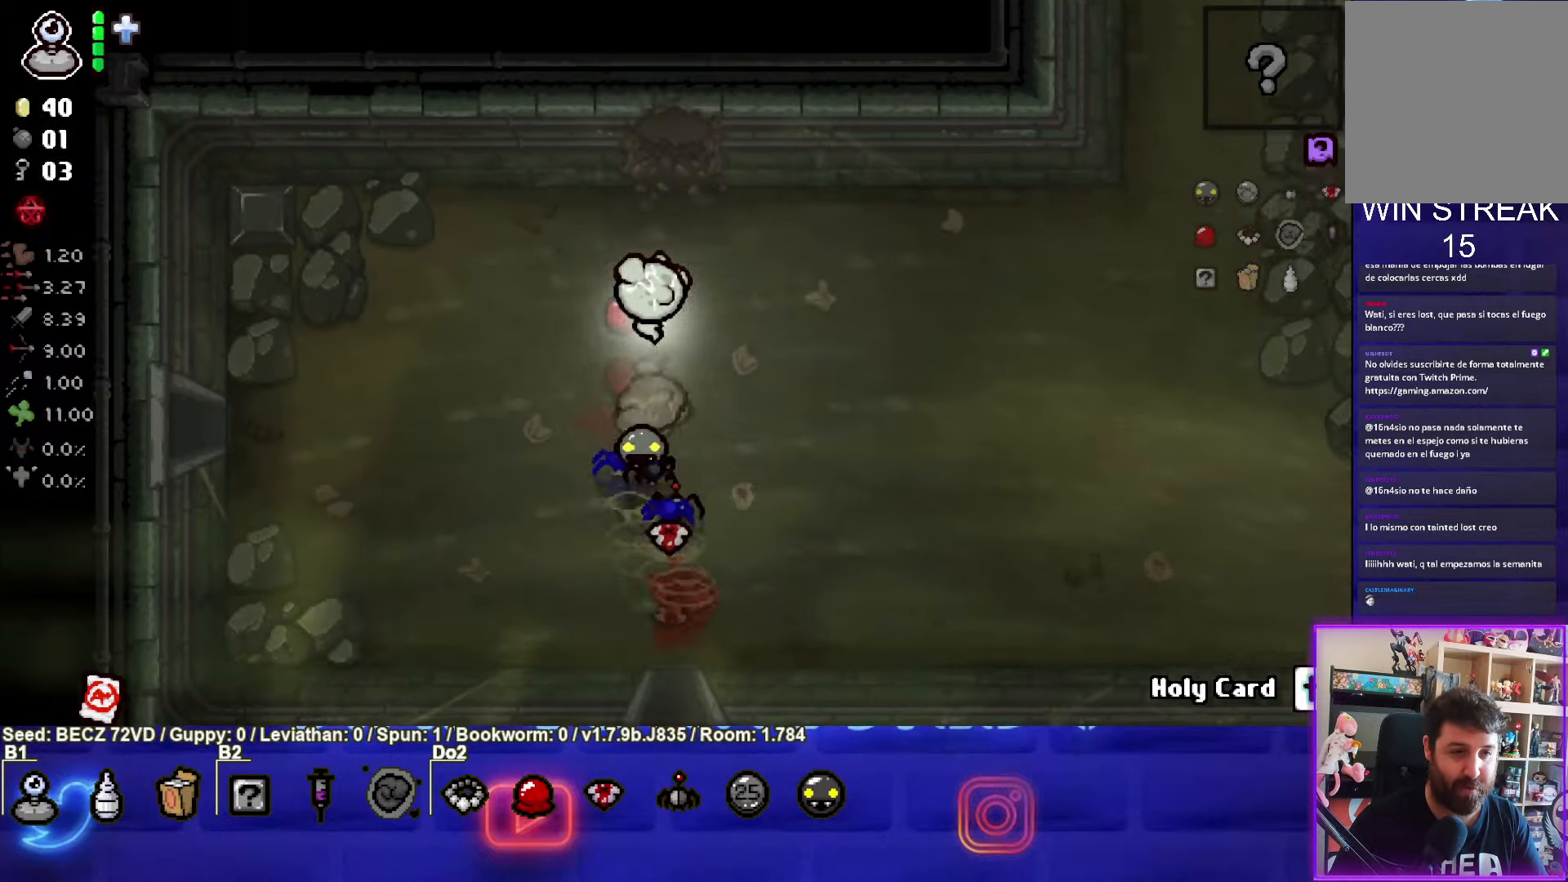
{"buttons": [], "left_stick": "up", "right_stick": "center", "events": []}
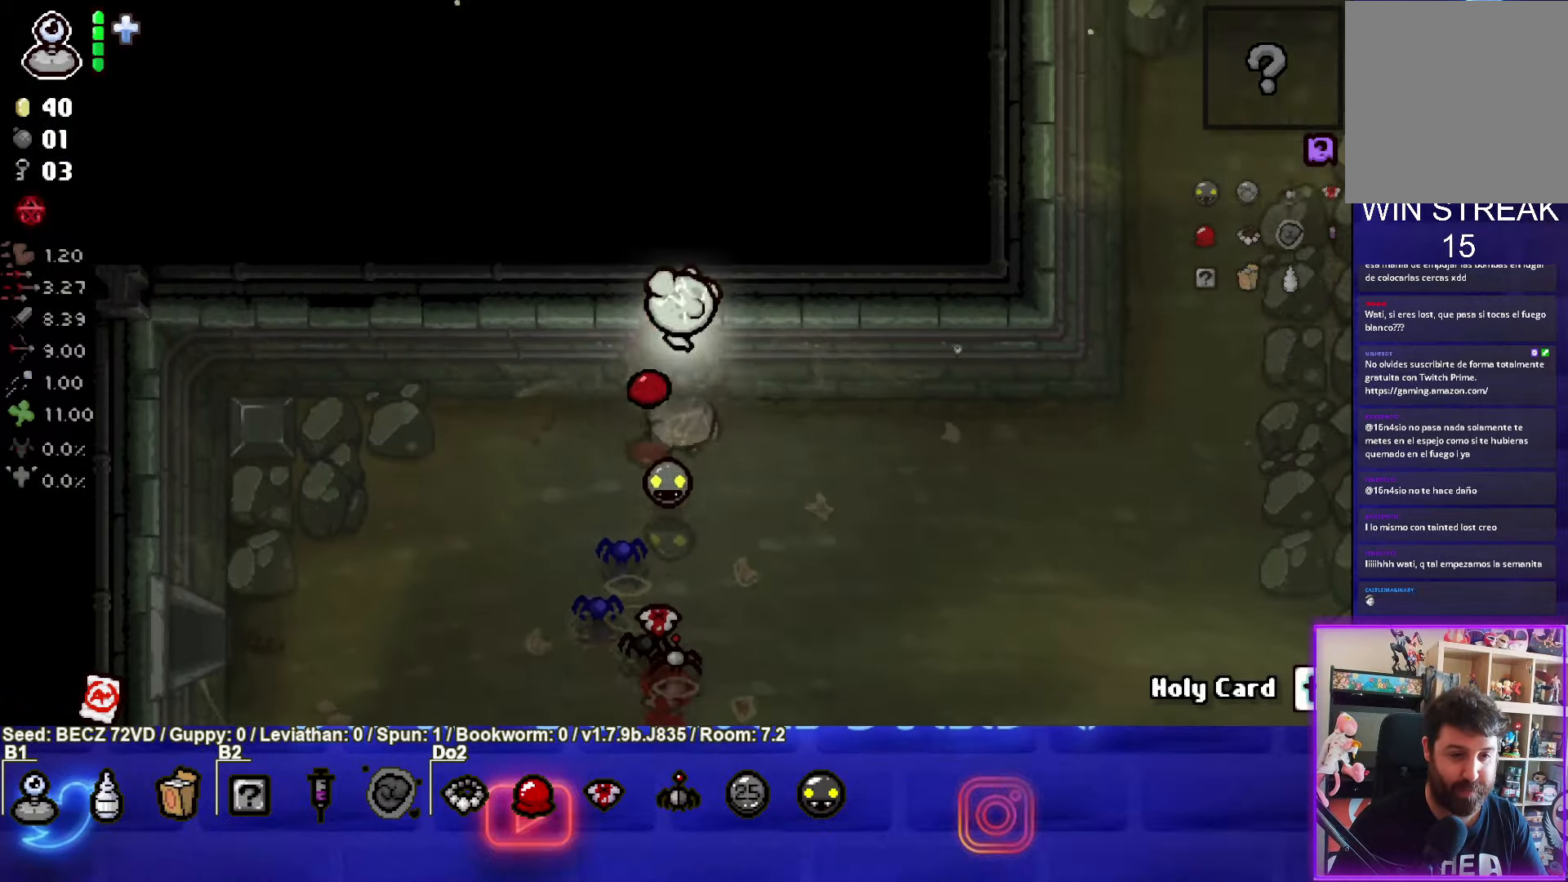
{"buttons": [], "left_stick": "down", "right_stick": "center", "events": [[34, "left_stick", "center"], [301, "left_stick", "down"]]}
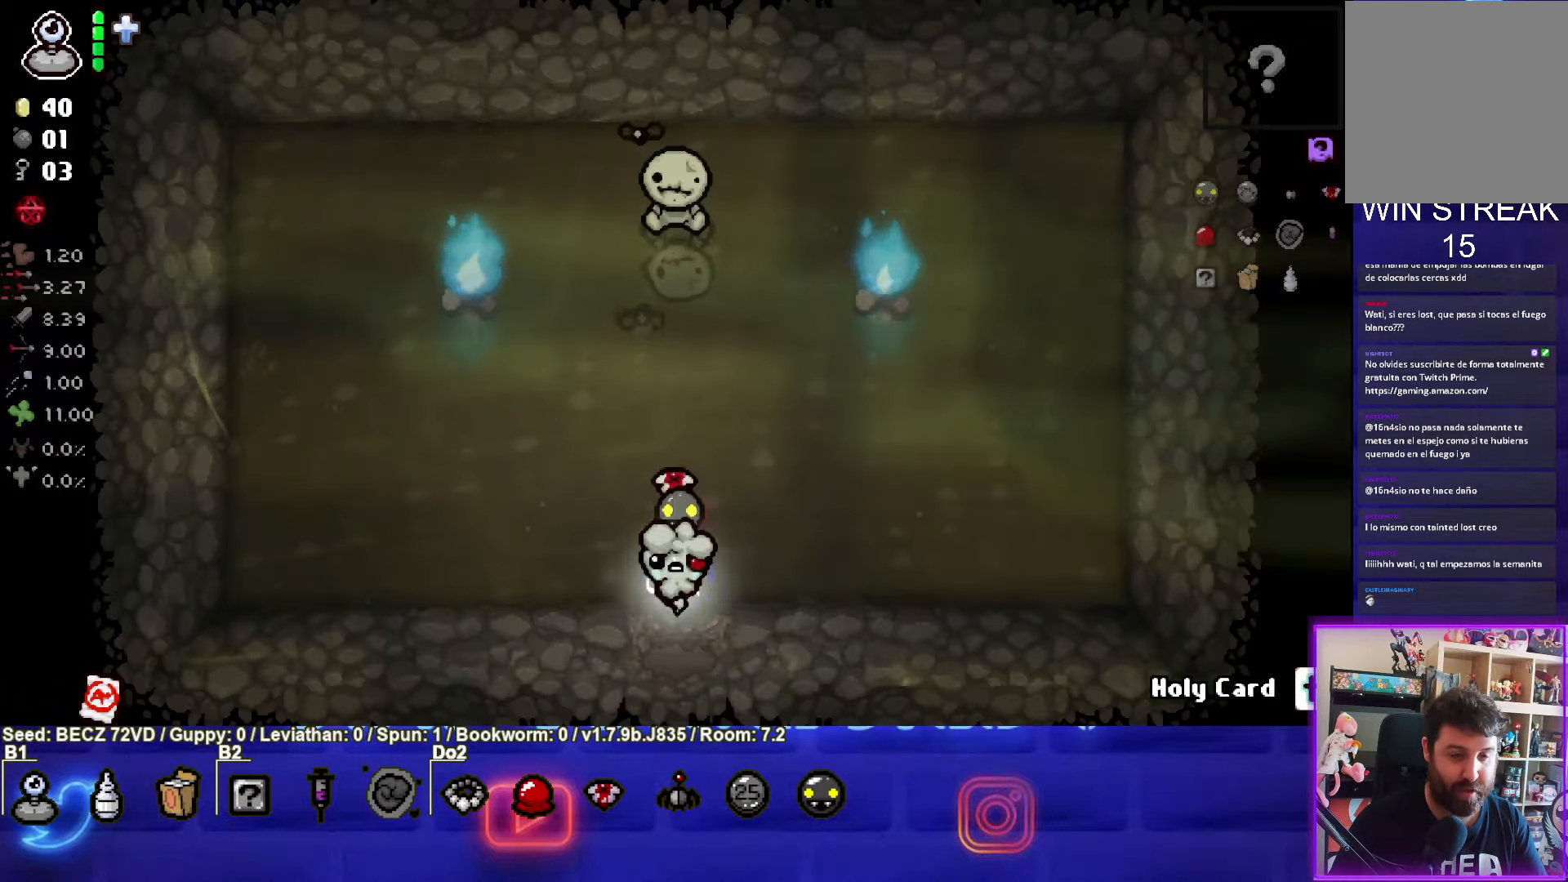
{"buttons": [], "left_stick": "down-left", "right_stick": "center", "events": [[167, "left_stick", "center"], [334, "left_stick", "down-left"]]}
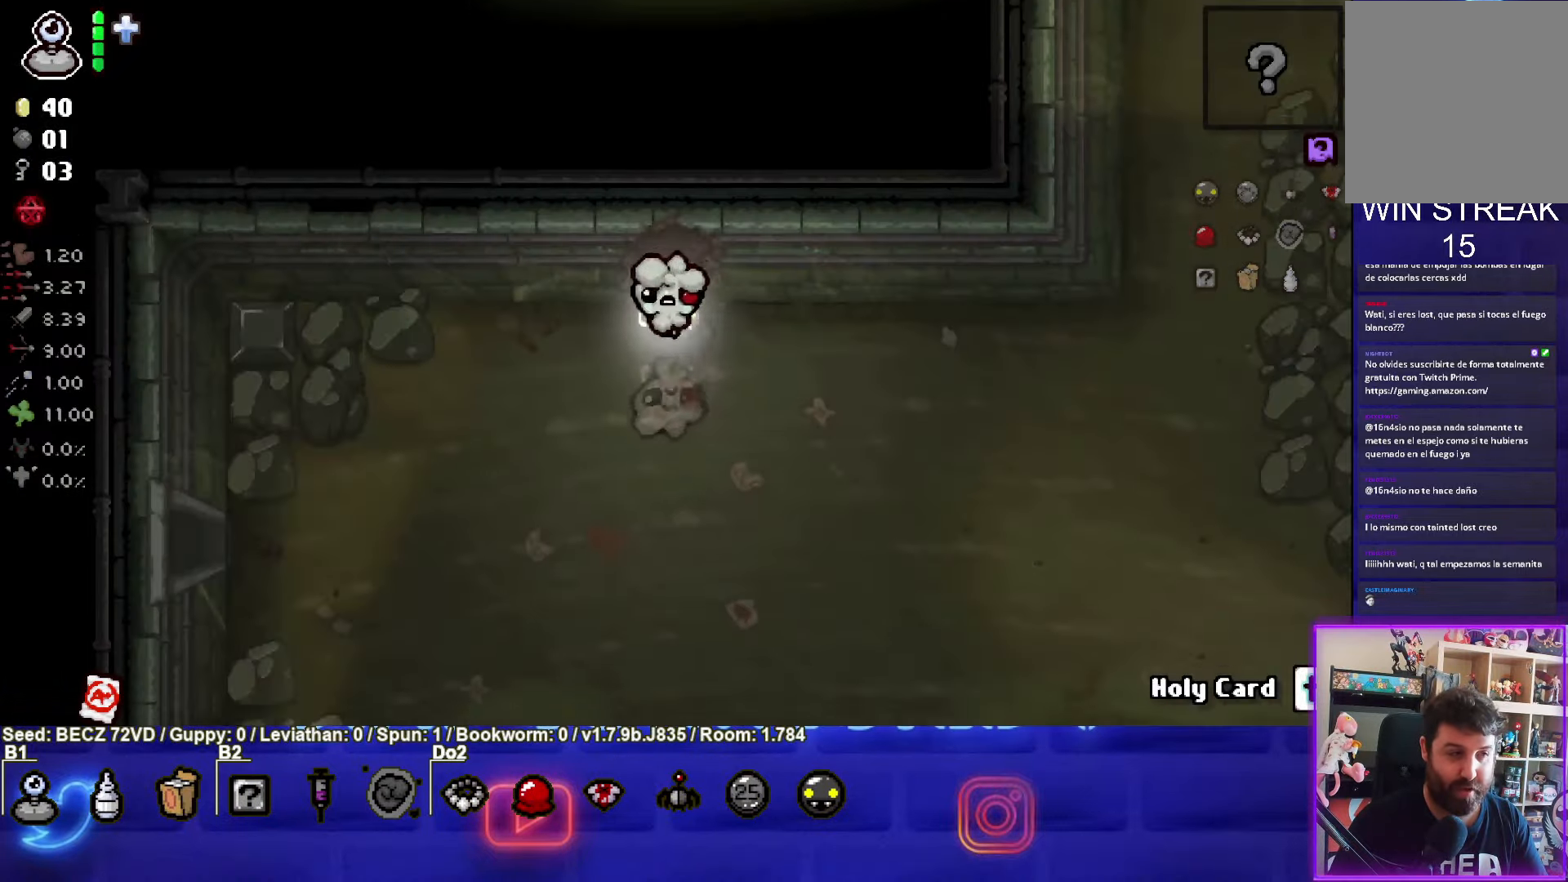
{"buttons": ["CROSS"], "left_stick": "down-left", "right_stick": "center", "events": [[401, "CROSS", "down"]]}
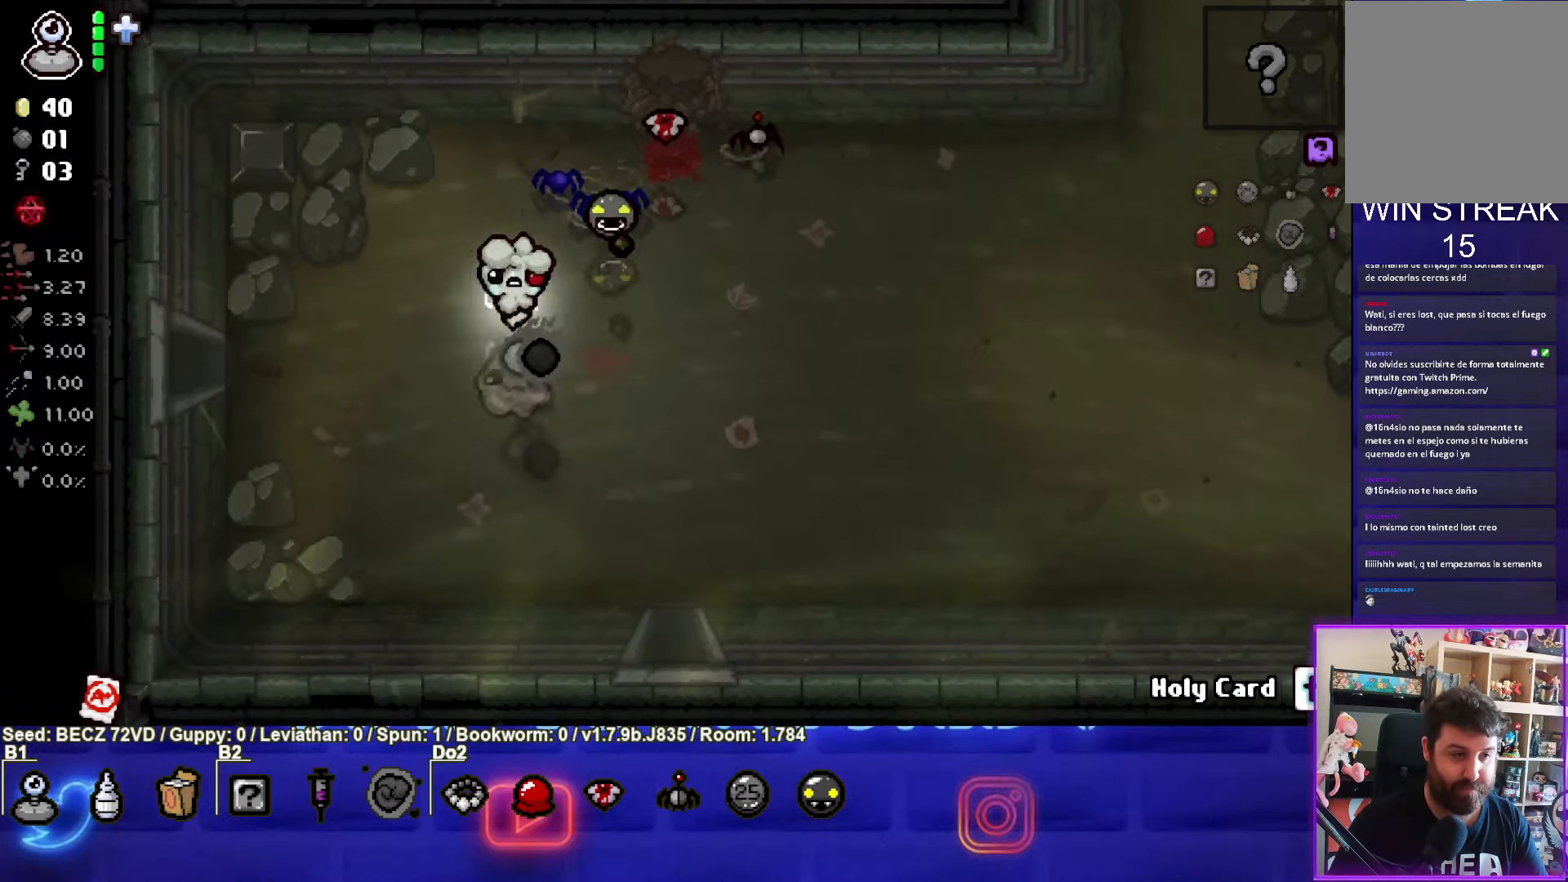
{"buttons": [], "left_stick": "left", "right_stick": "center", "events": [[33, "CROSS", "up"], [100, "CROSS", "down"], [200, "CROSS", "up"], [267, "CROSS", "down"], [300, "left_stick", "left"], [367, "CROSS", "up"]]}
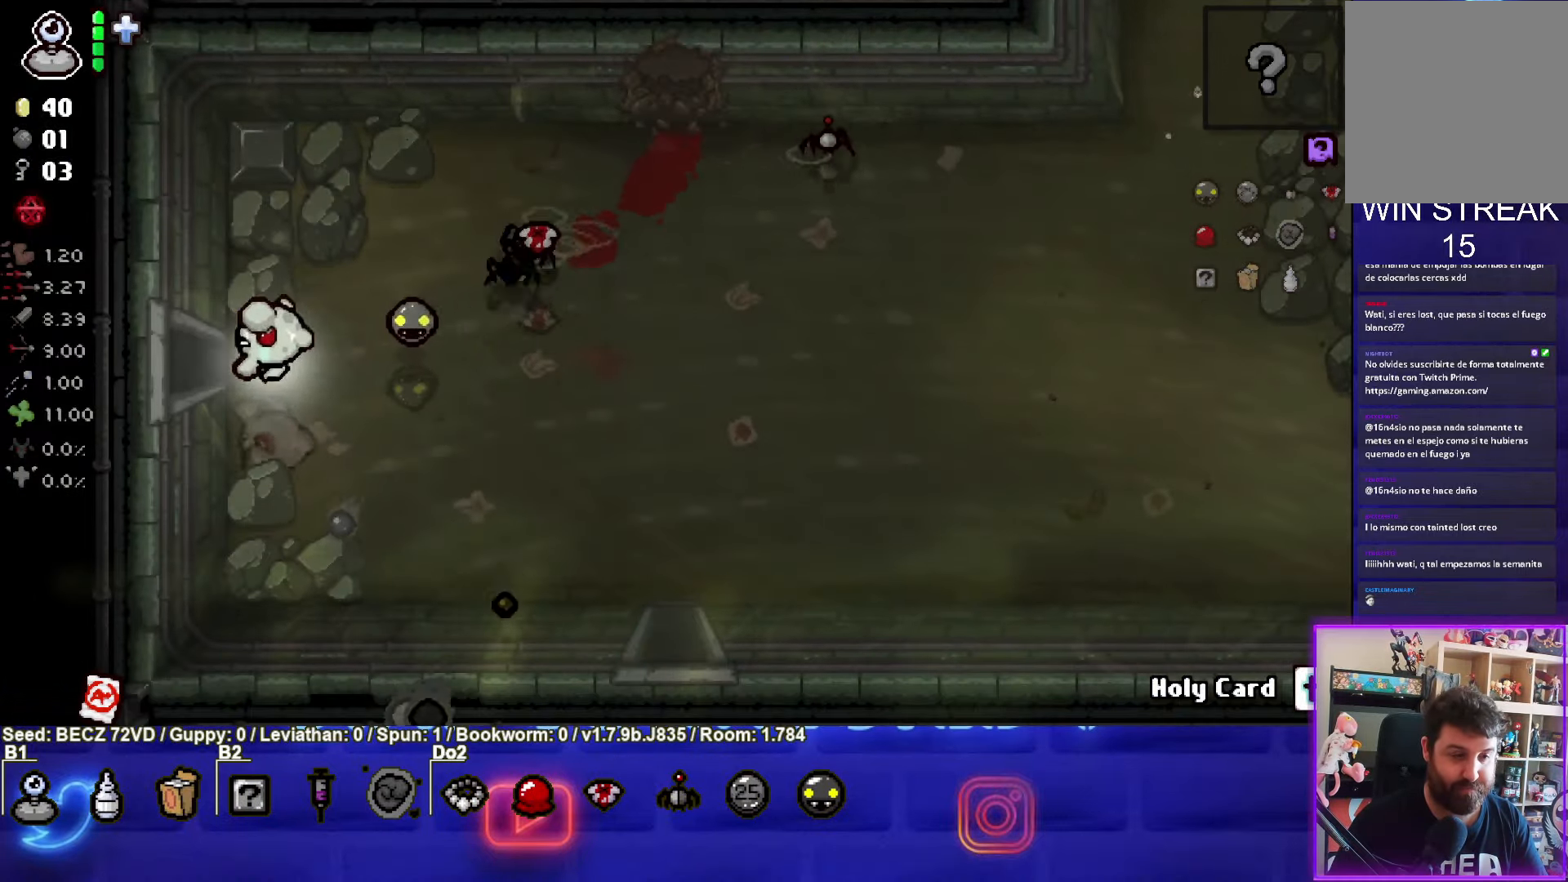
{"buttons": [], "left_stick": "left", "right_stick": "center", "events": [[134, "SQUARE", "down"], [301, "SQUARE", "up"]]}
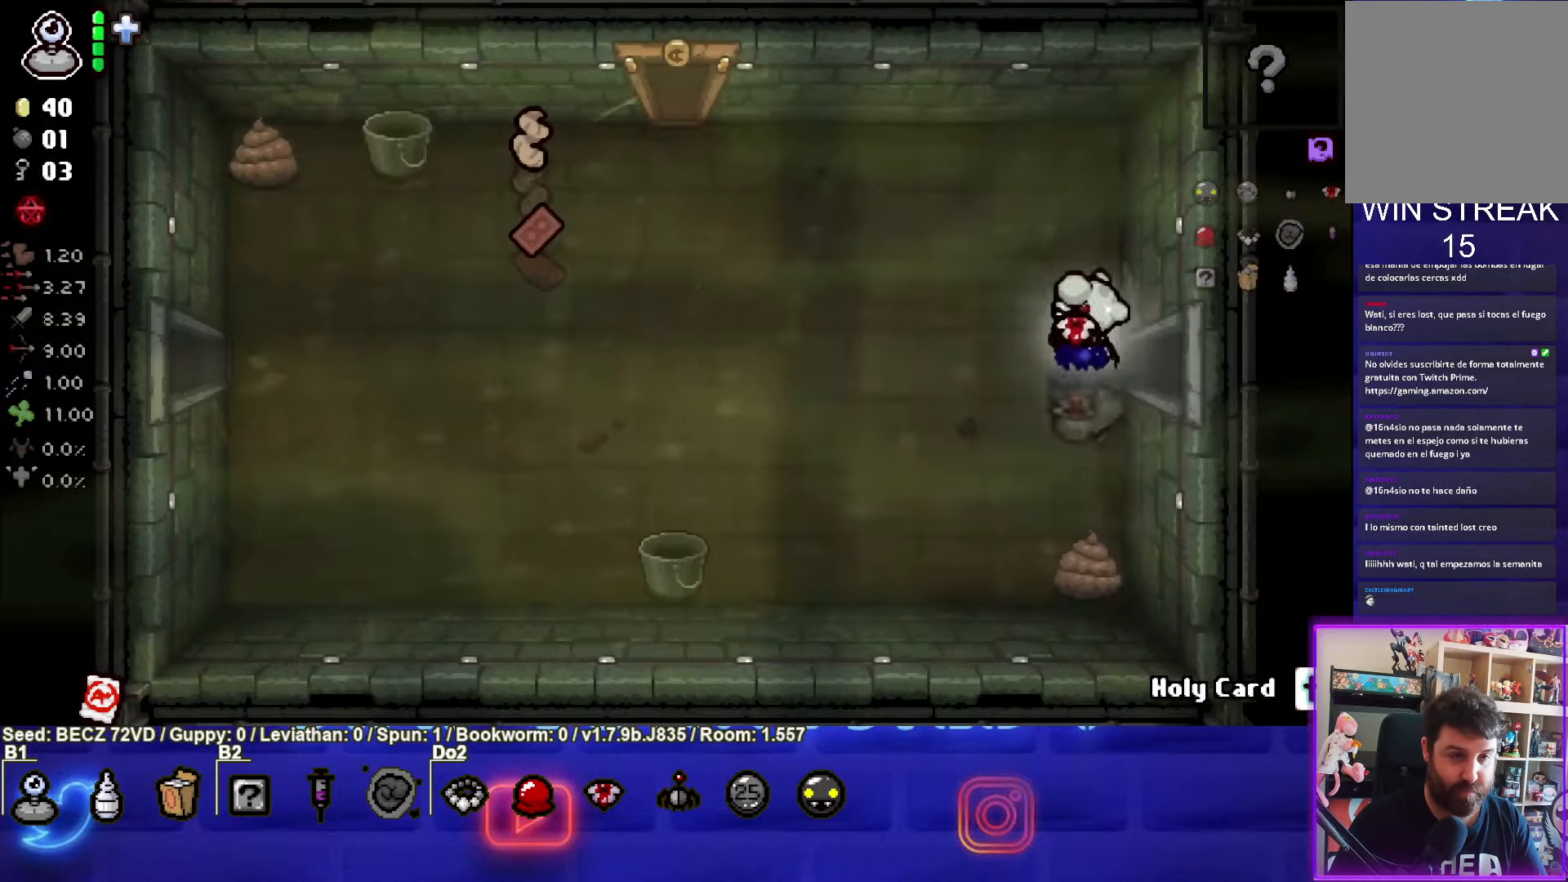
{"buttons": [], "left_stick": "left", "right_stick": "center", "events": [[33, "SQUARE", "down"], [167, "SQUARE", "up"], [267, "SQUARE", "down"], [367, "SQUARE", "up"]]}
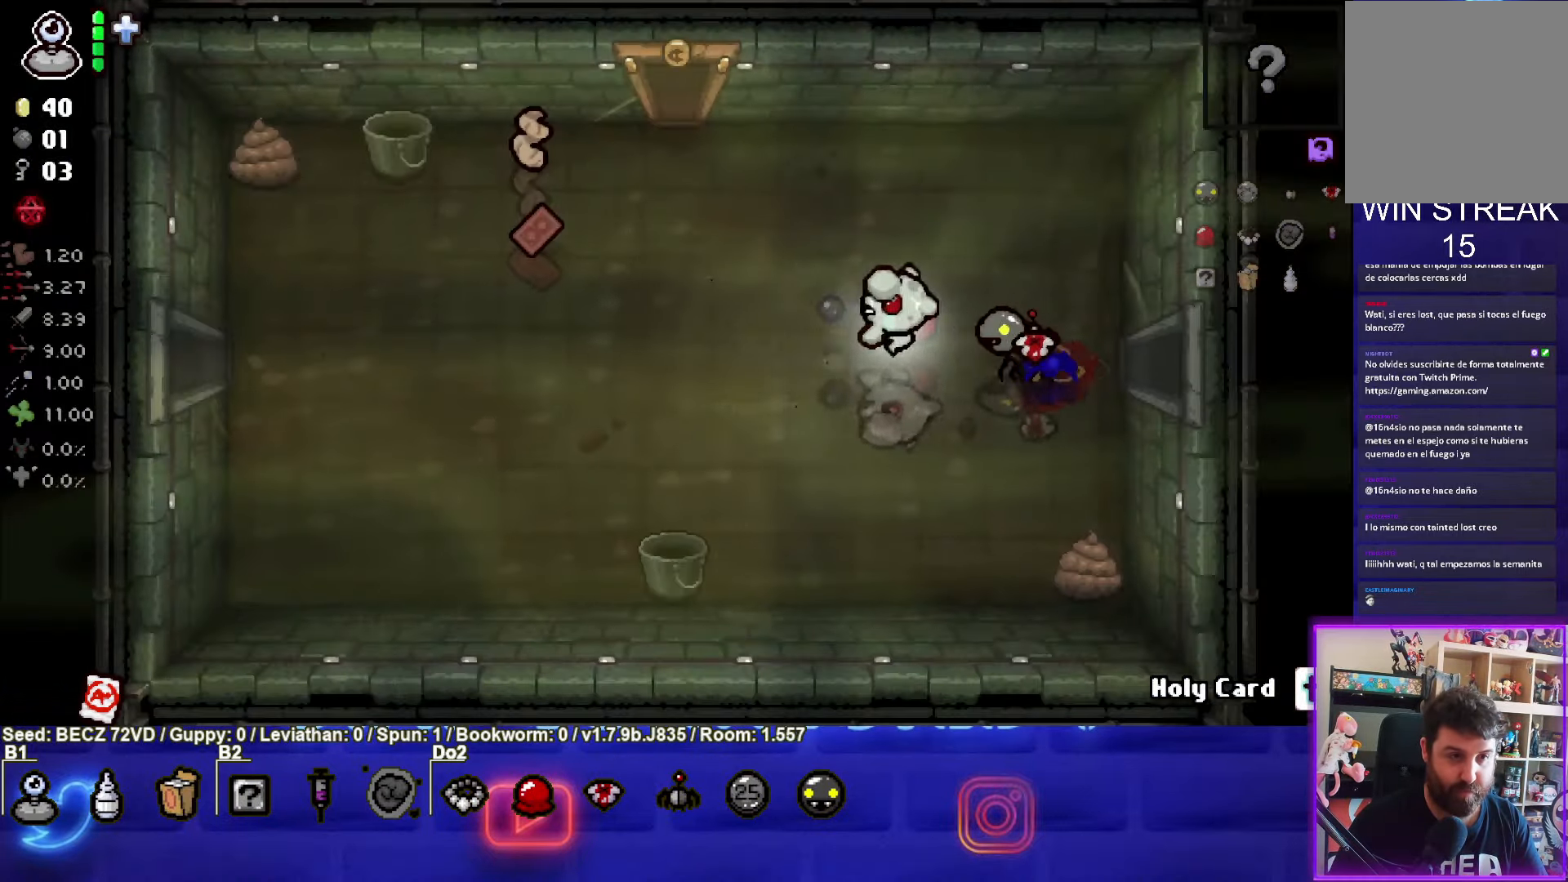
{"buttons": ["SQUARE"], "left_stick": "left", "right_stick": "center", "events": [[67, "SQUARE", "down"], [201, "SQUARE", "up"], [267, "SQUARE", "down"], [401, "SQUARE", "up"], [467, "SQUARE", "down"]]}
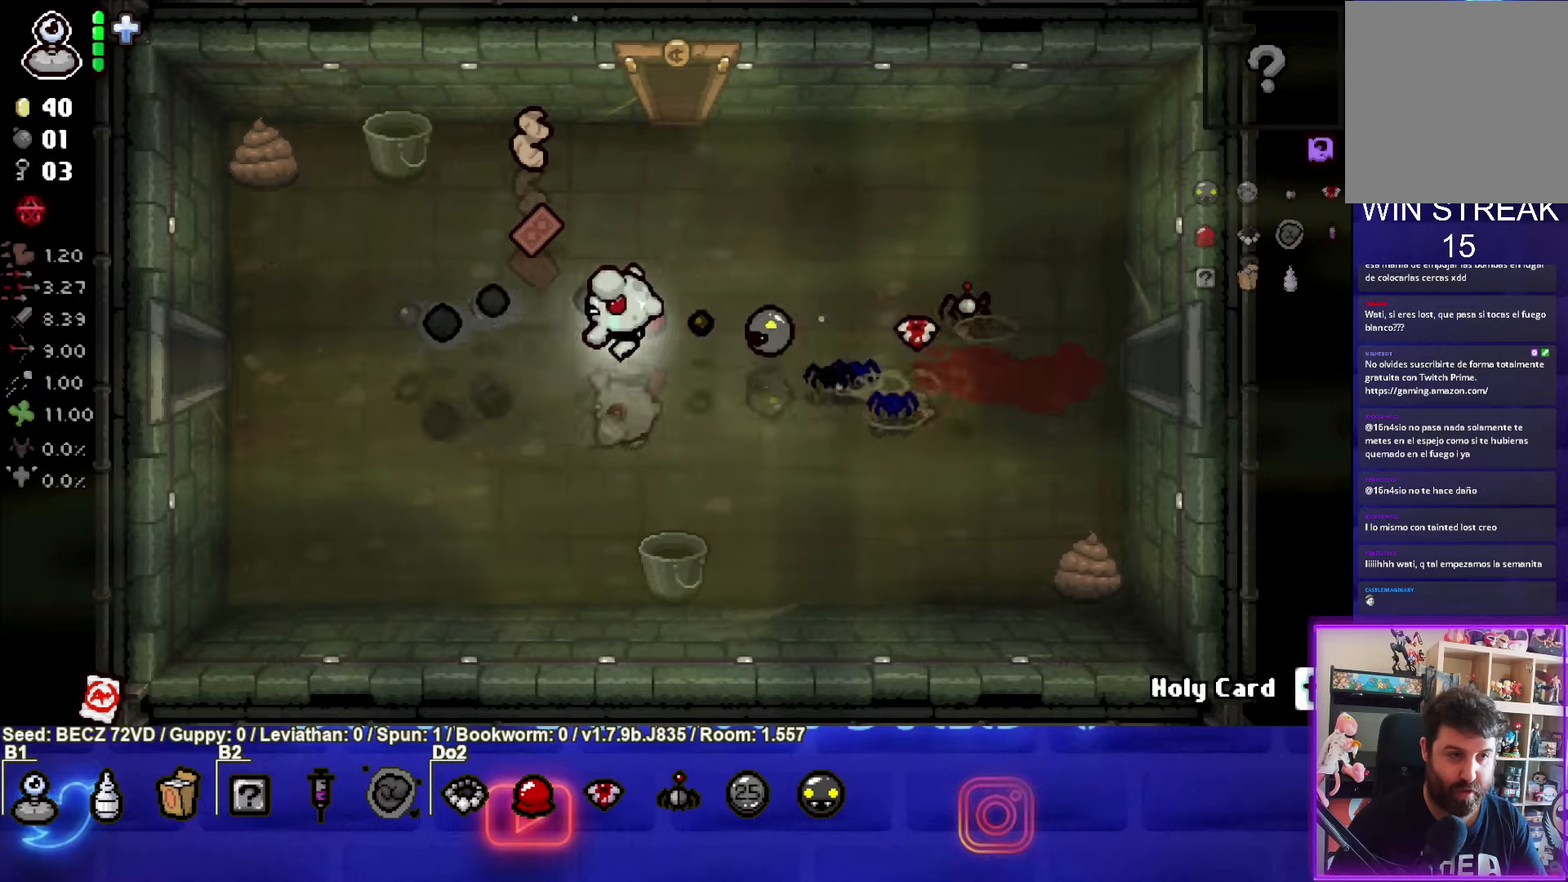
{"buttons": [], "left_stick": "left", "right_stick": "center", "events": [[100, "SQUARE", "up"]]}
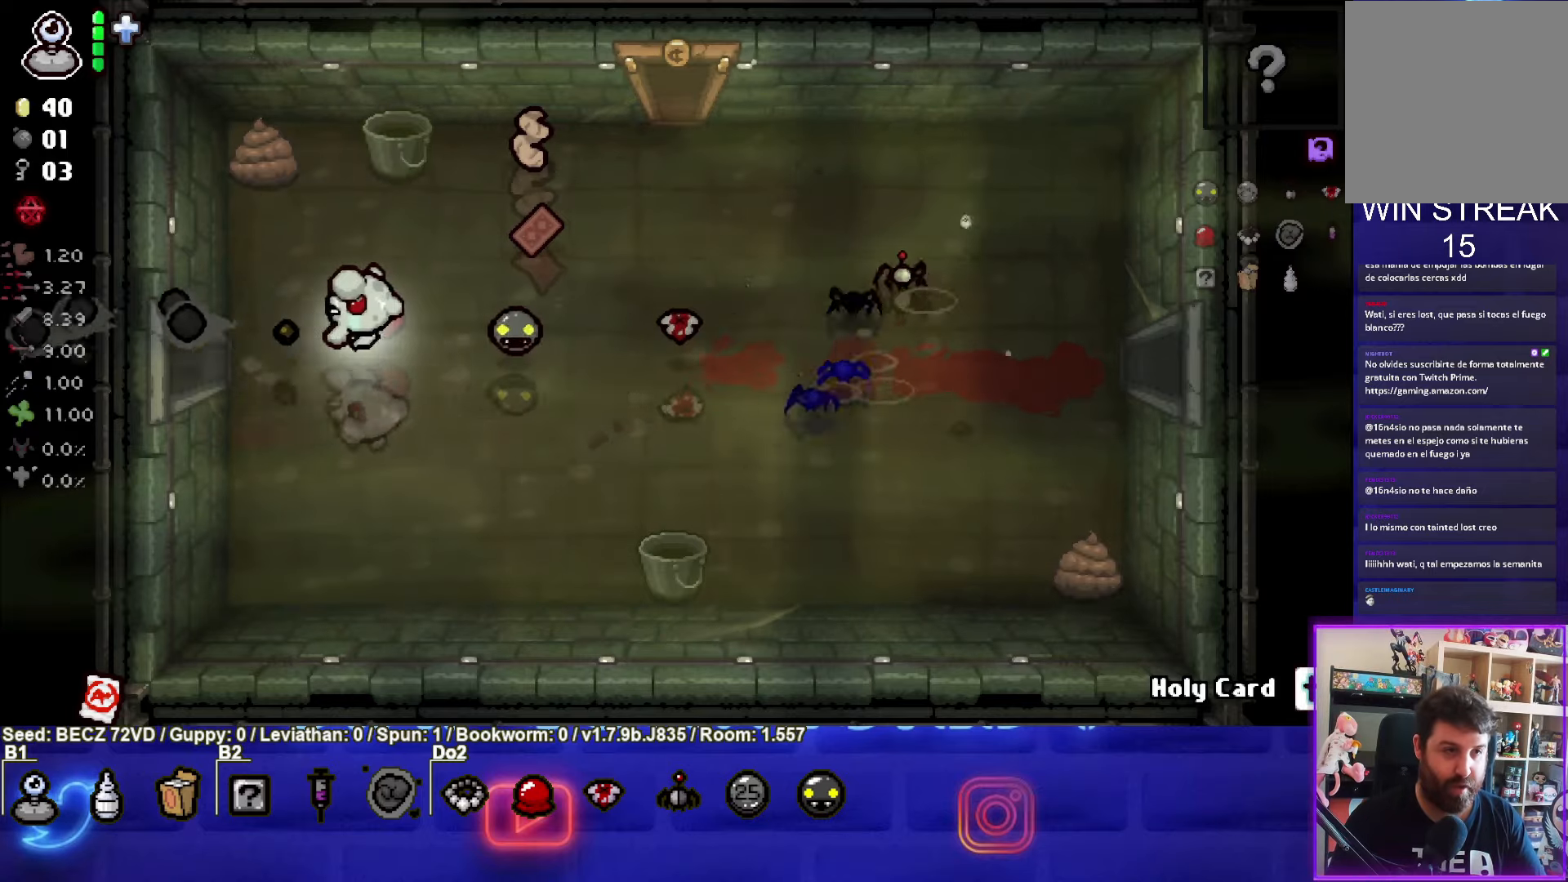
{"buttons": [], "left_stick": "left", "right_stick": "center", "events": []}
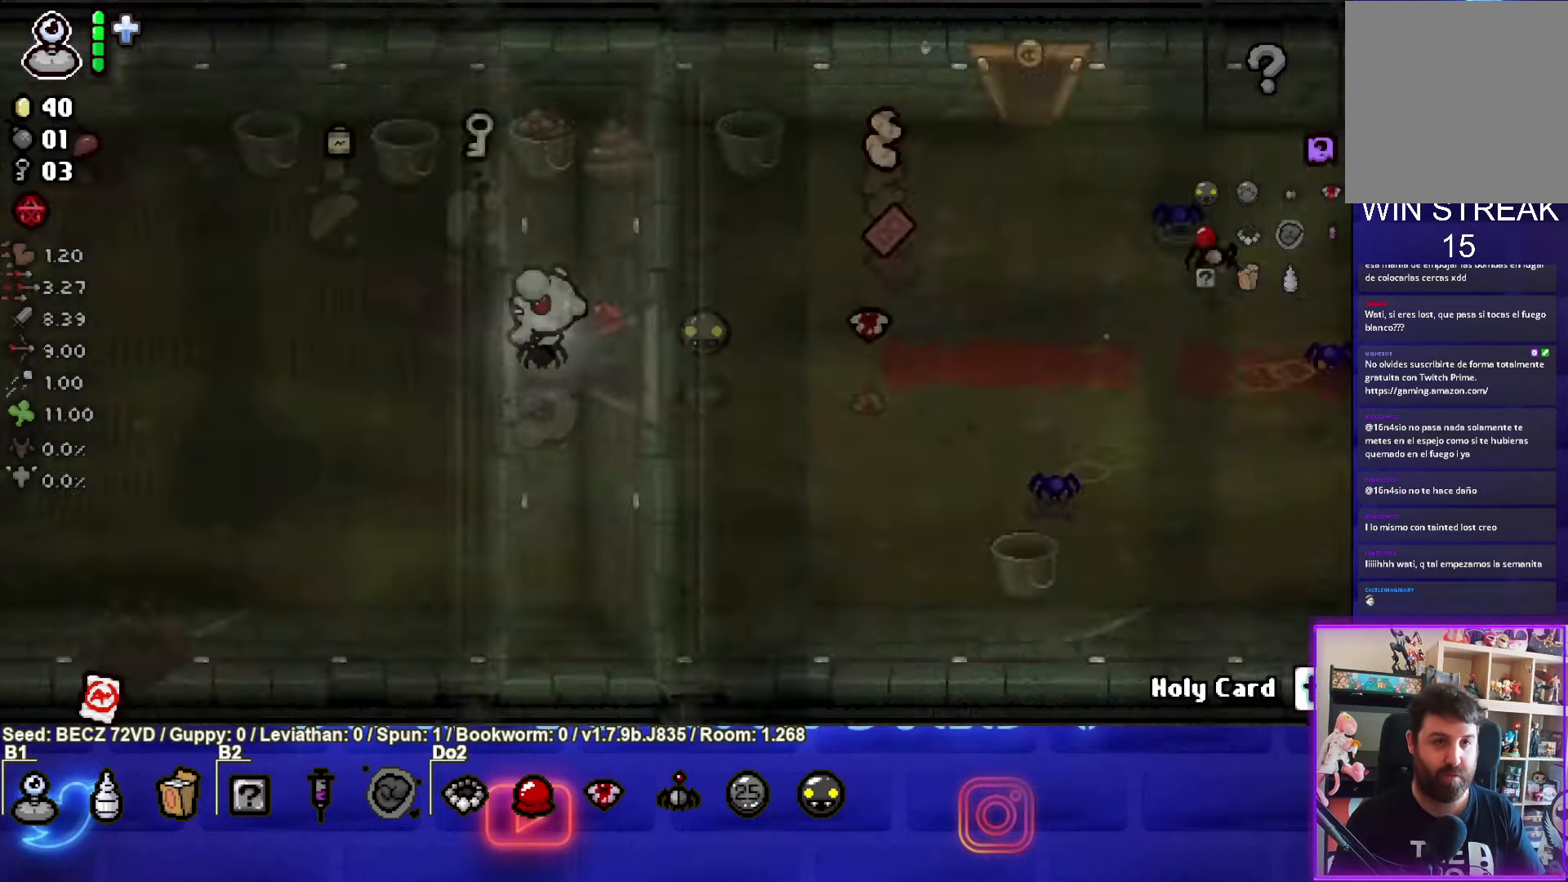
{"buttons": [], "left_stick": "left", "right_stick": "center", "events": []}
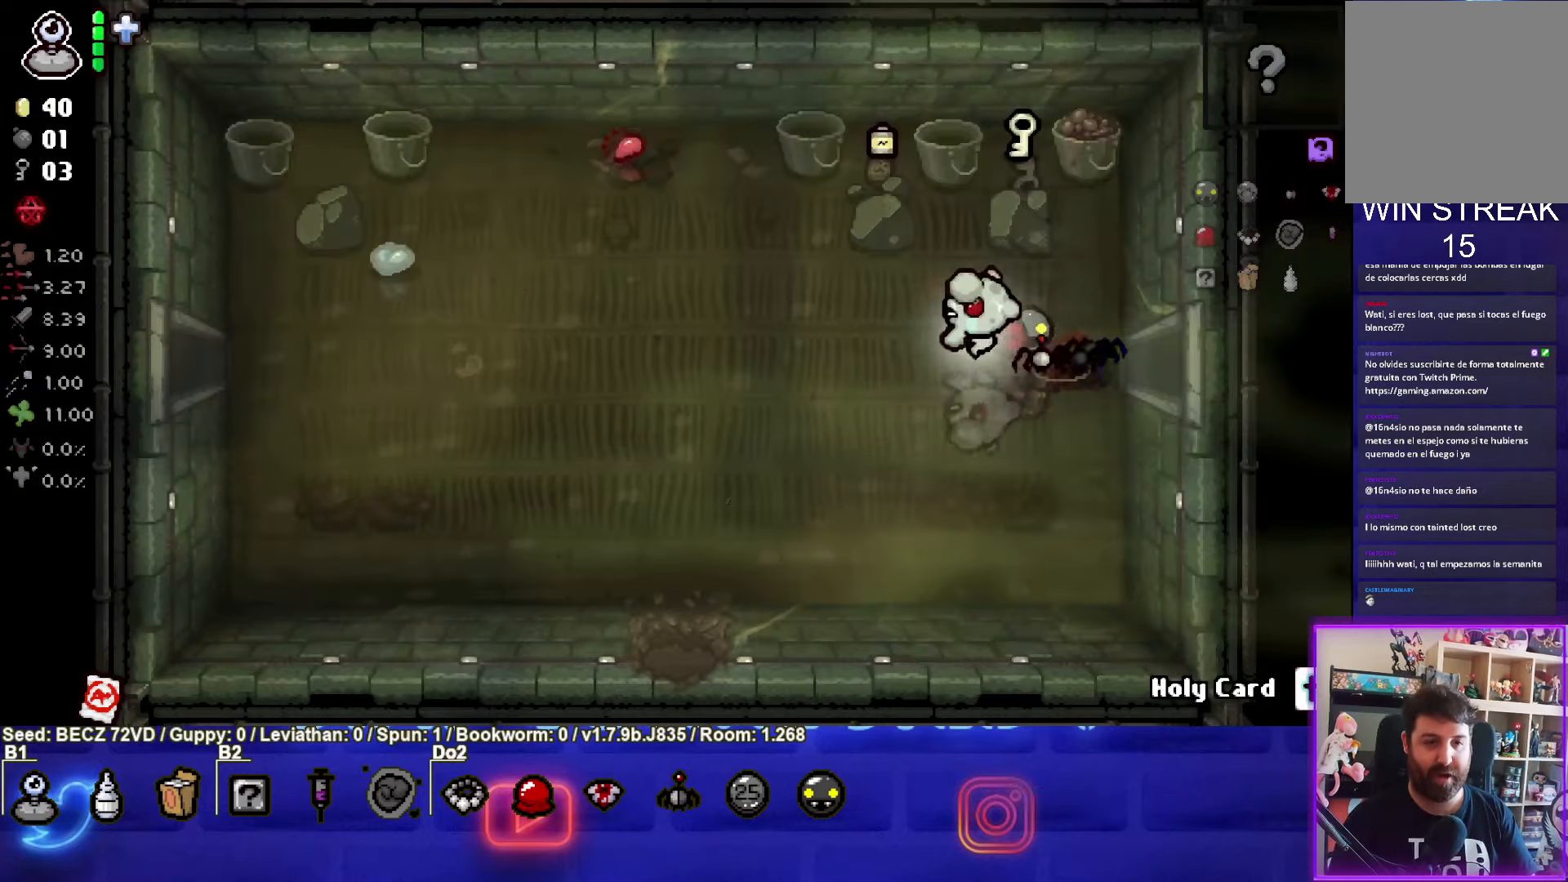
{"buttons": [], "left_stick": "down-left", "right_stick": "center", "events": [[334, "left_stick", "down-left"]]}
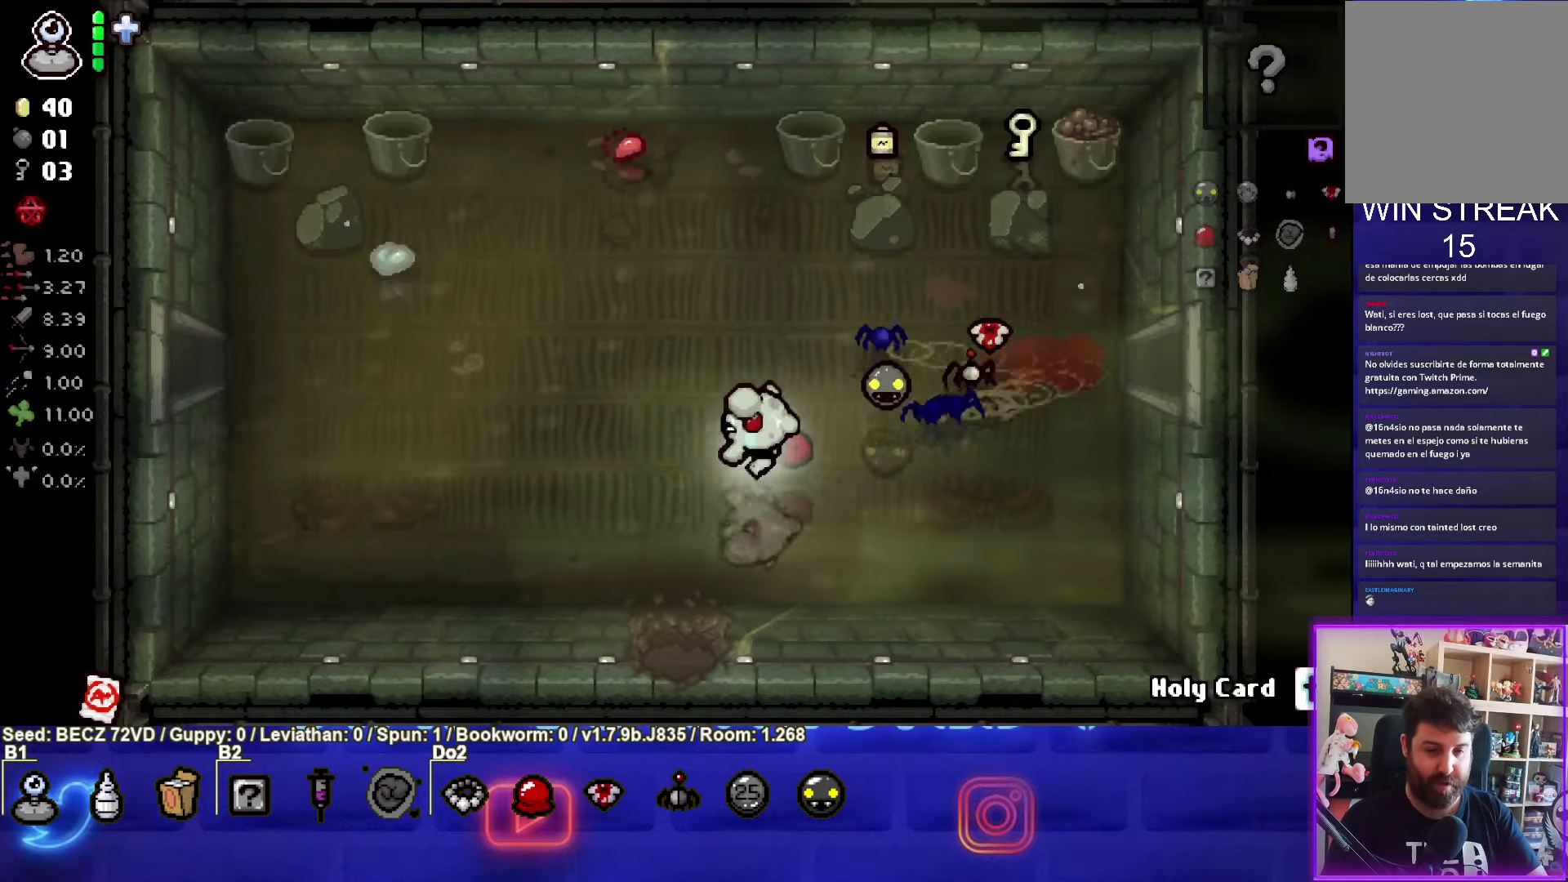
{"buttons": [], "left_stick": "center", "right_stick": "center", "events": [[500, "left_stick", "center"]]}
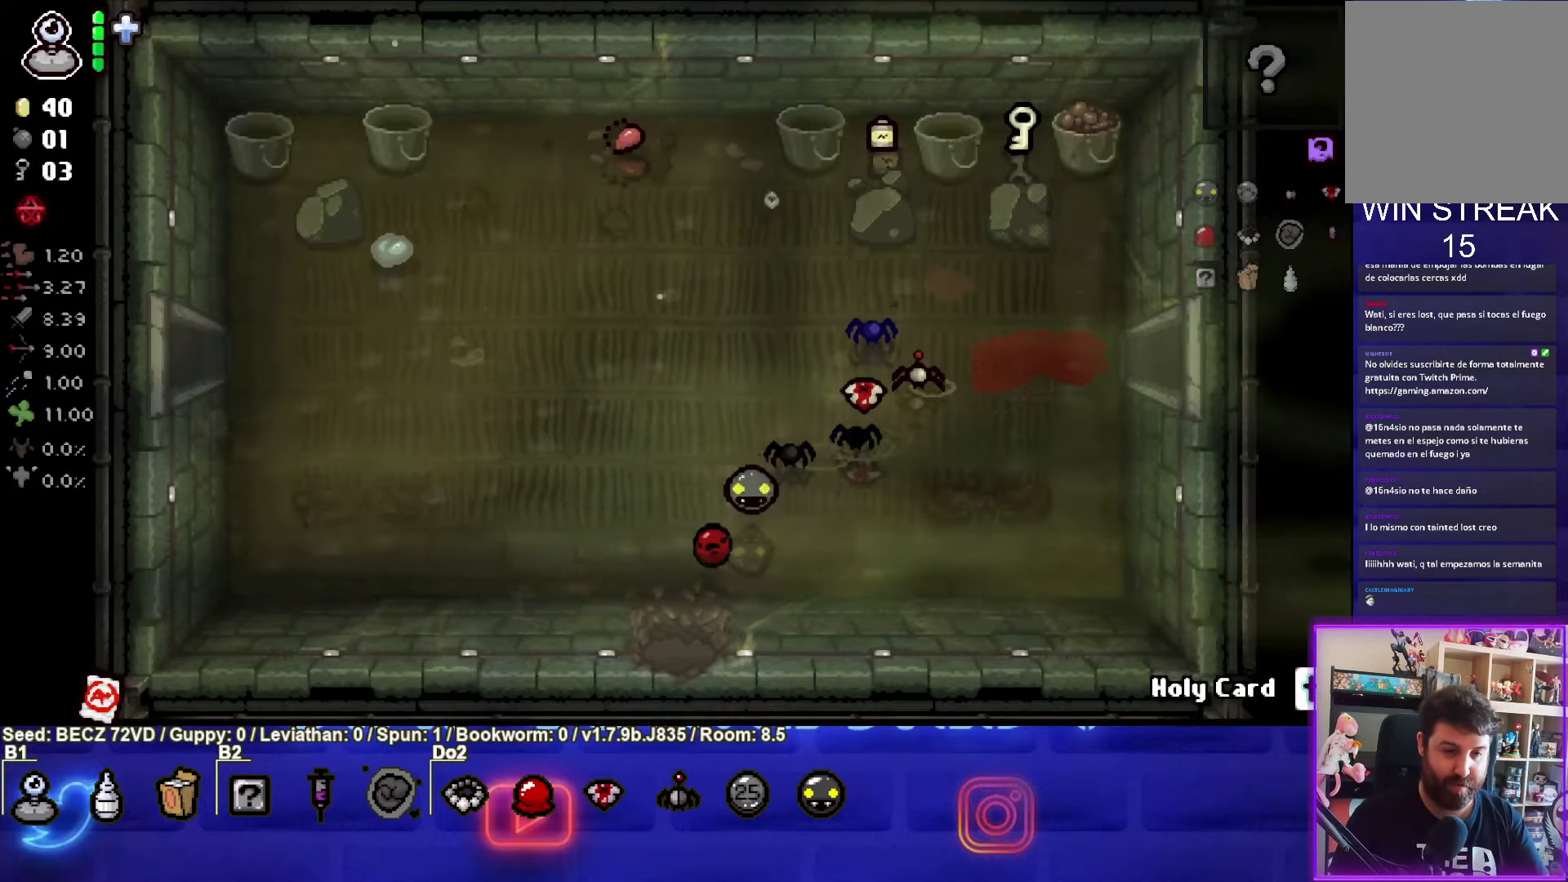
{"buttons": [], "left_stick": "down", "right_stick": "center", "events": [[367, "left_stick", "down"]]}
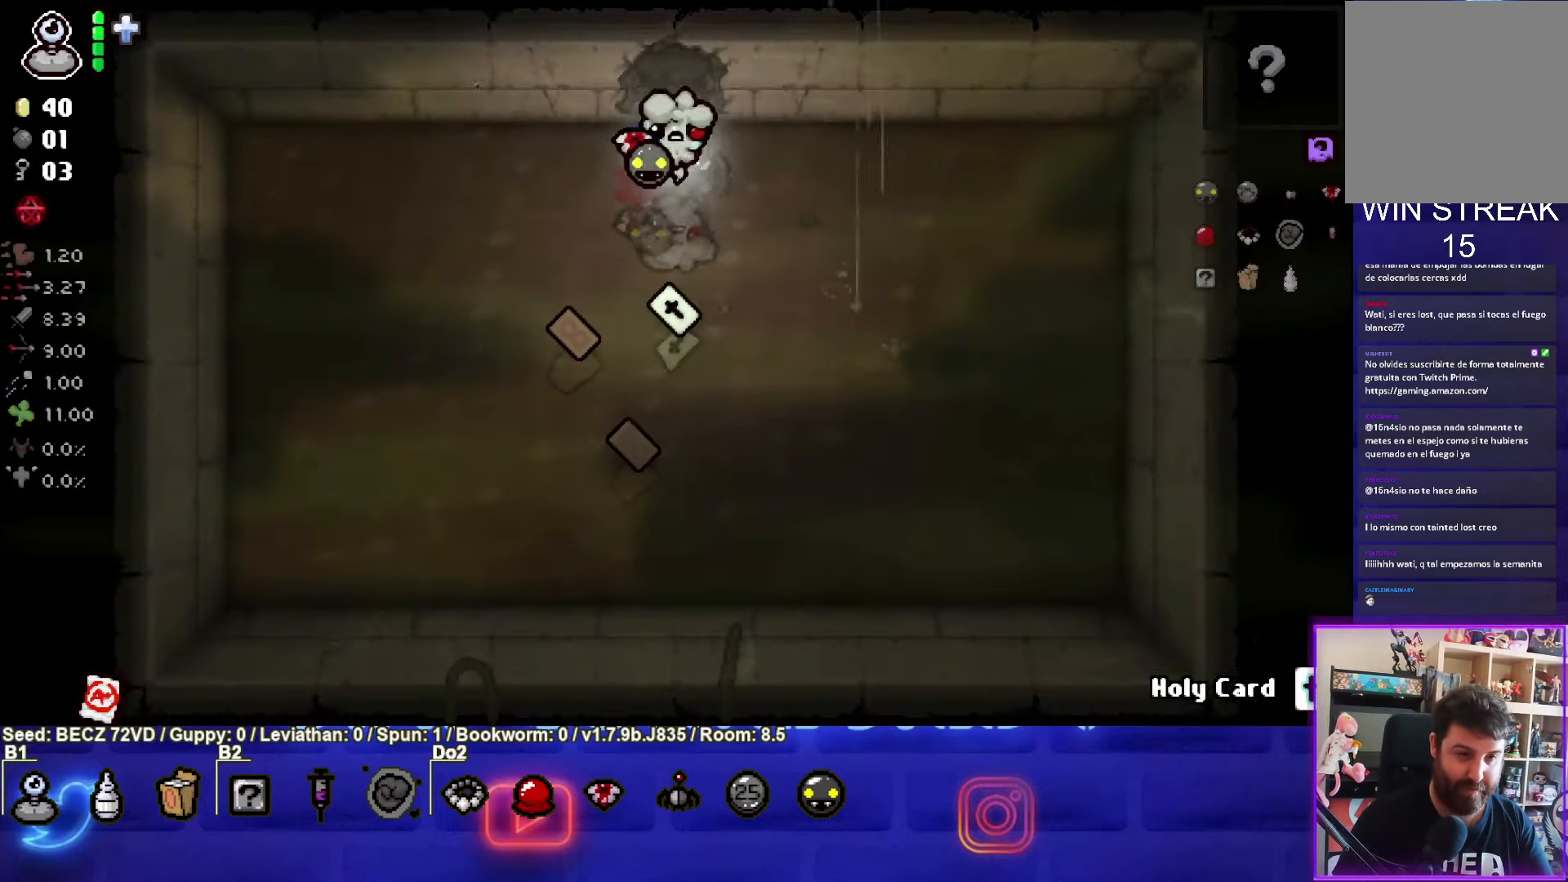
{"buttons": [], "left_stick": "up", "right_stick": "center", "events": [[300, "left_stick", "up"]]}
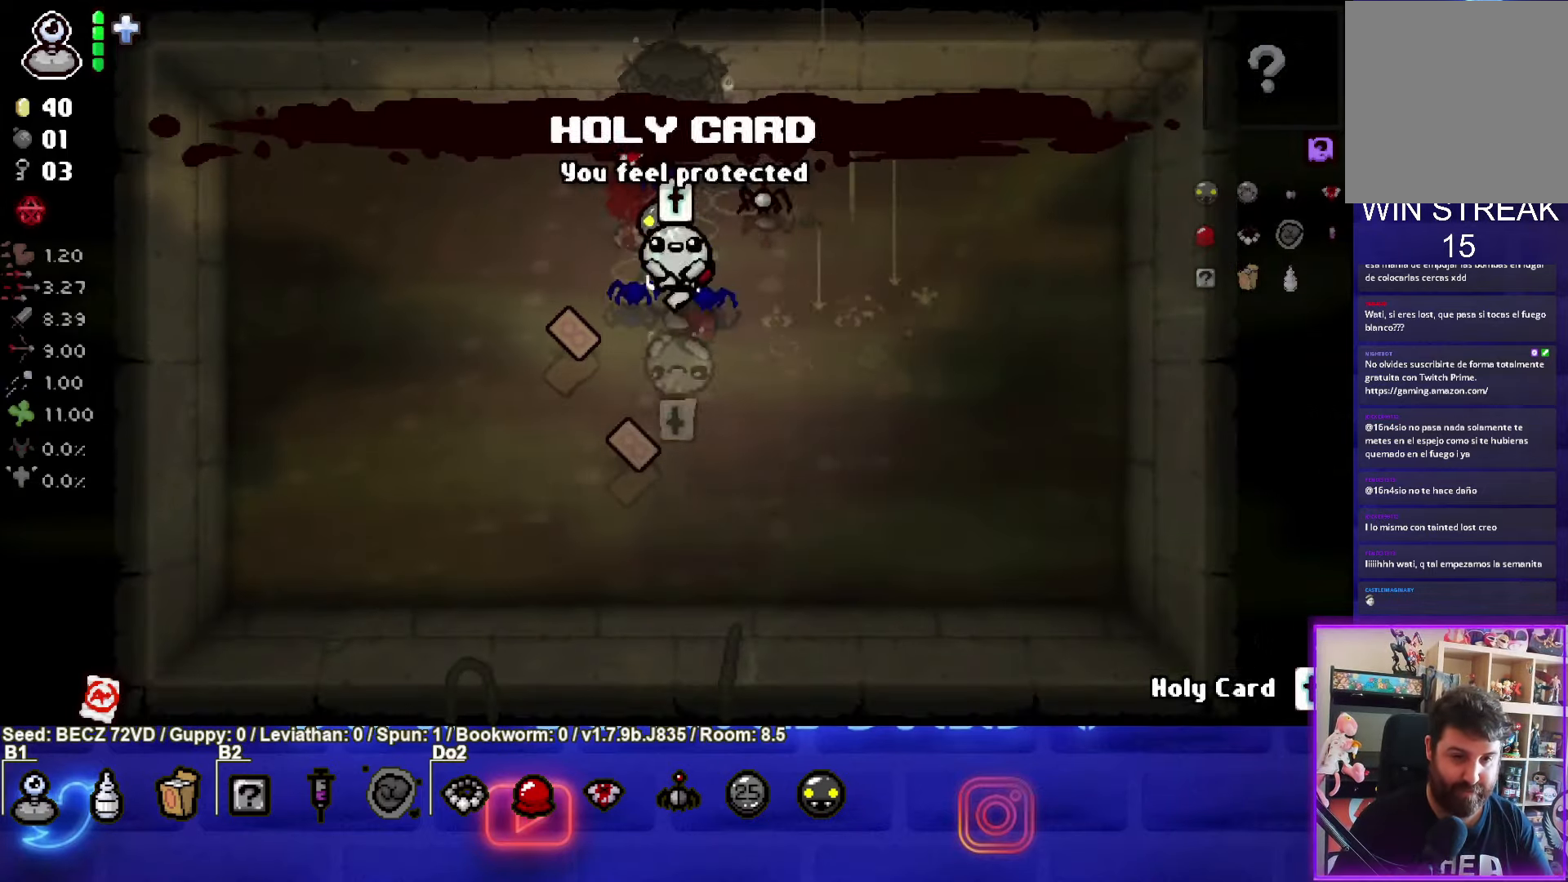
{"buttons": [], "left_stick": "up", "right_stick": "center", "events": []}
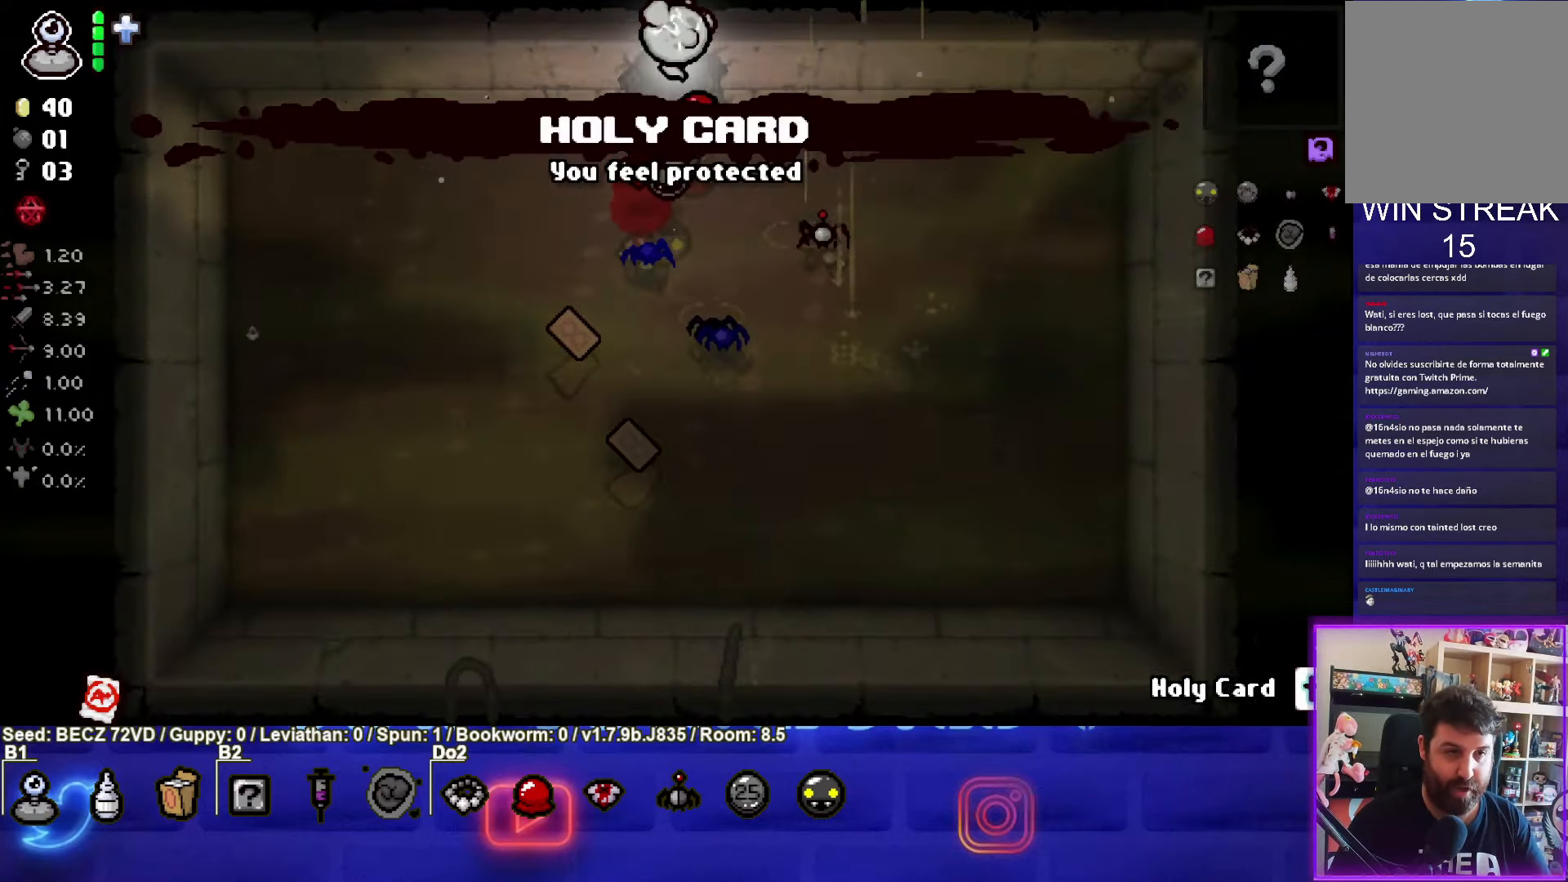
{"buttons": [], "left_stick": "up-right", "right_stick": "center", "events": [[67, "left_stick", "up-right"]]}
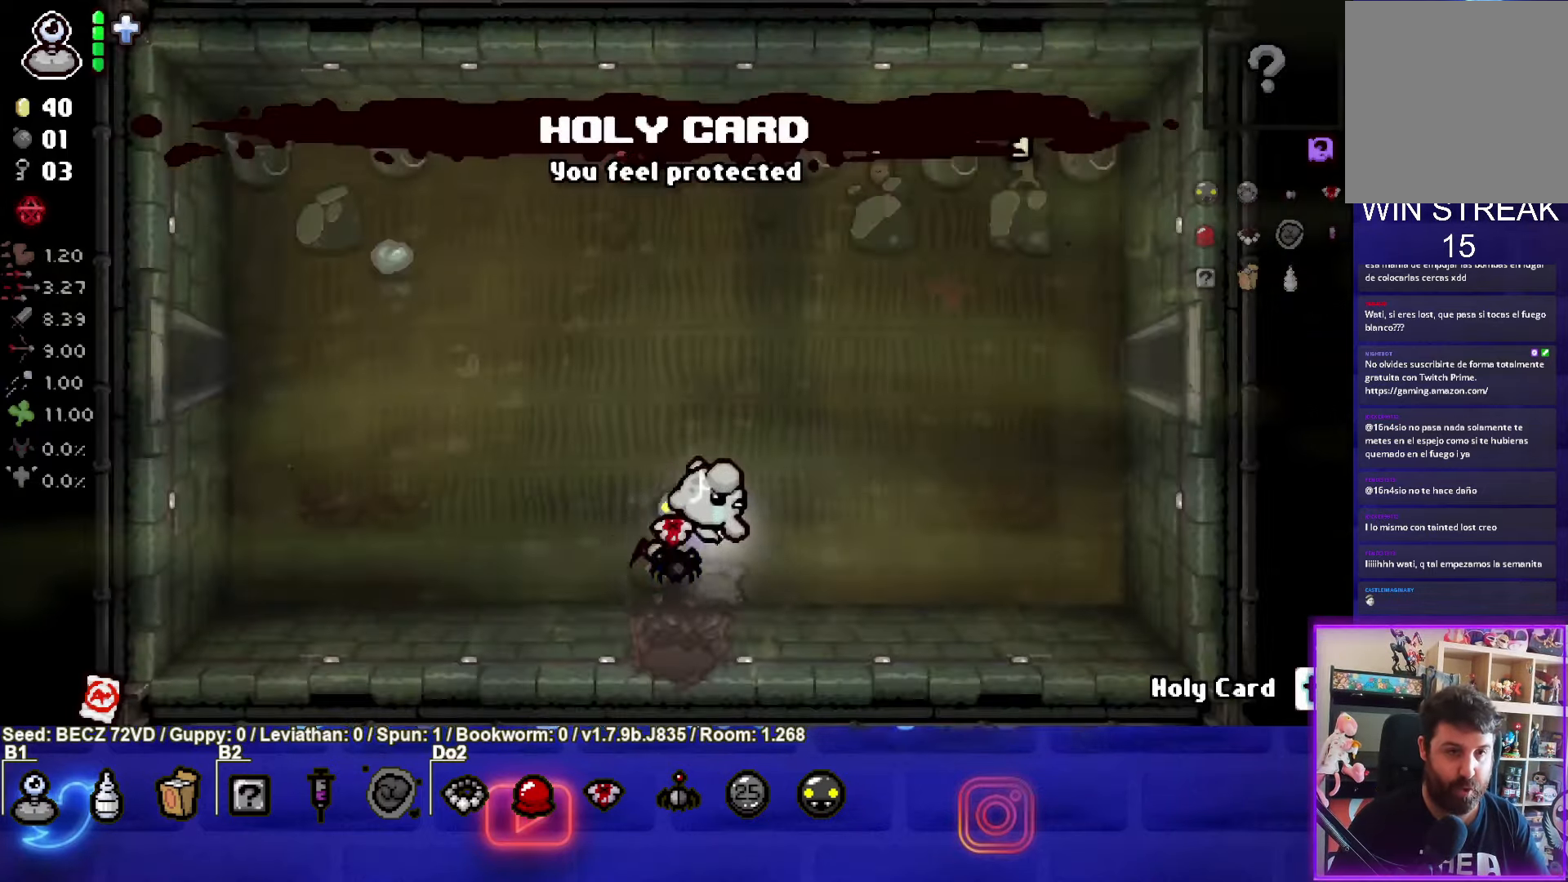
{"buttons": [], "left_stick": "up-right", "right_stick": "center", "events": []}
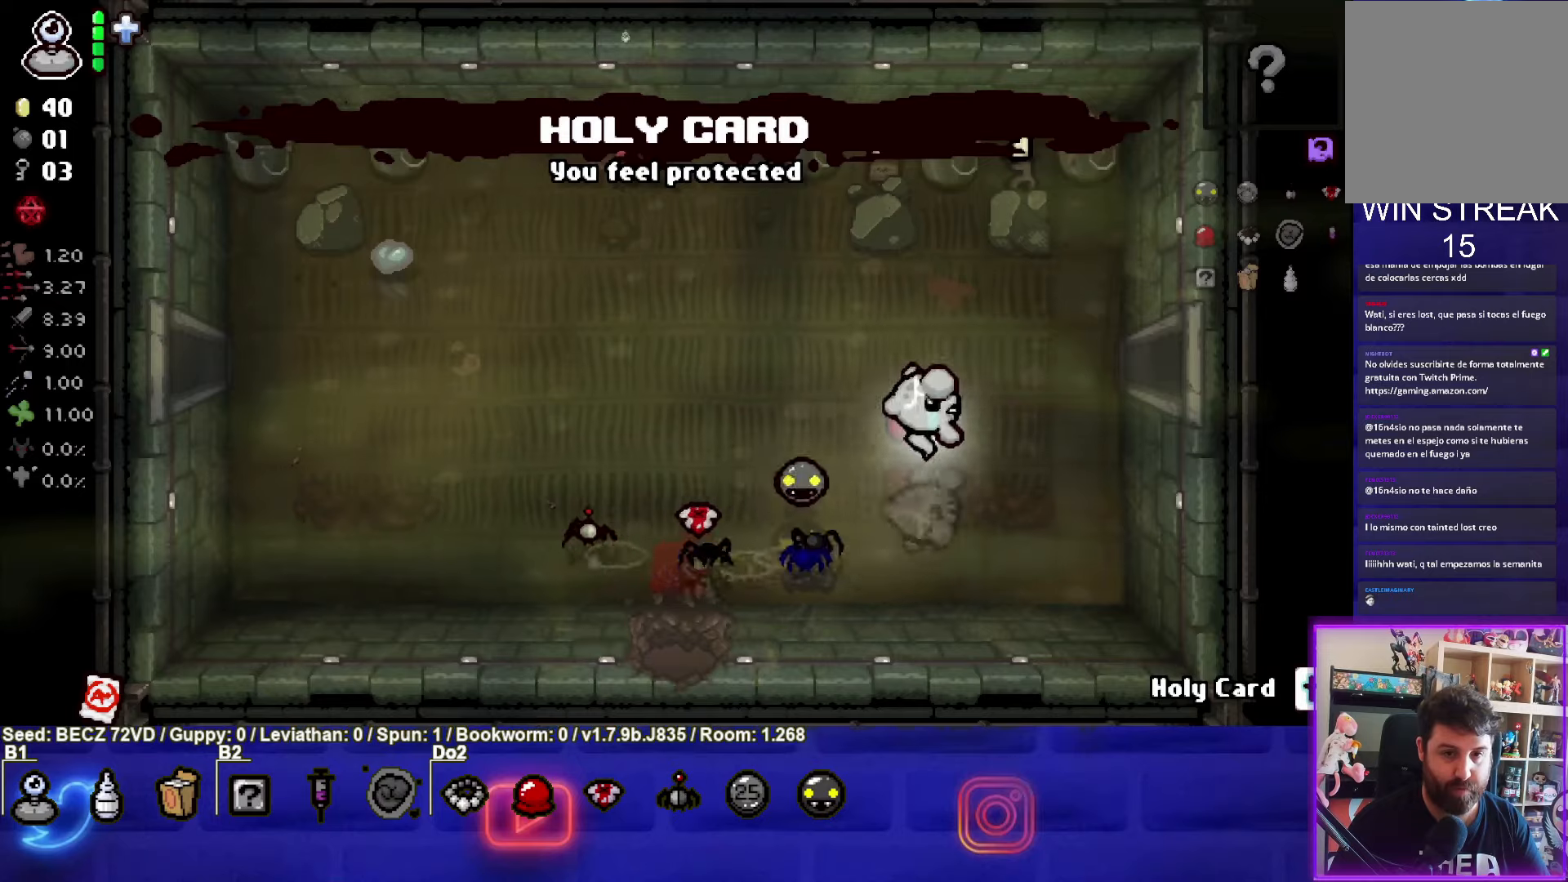
{"buttons": [], "left_stick": "right", "right_stick": "center", "events": [[267, "left_stick", "right"]]}
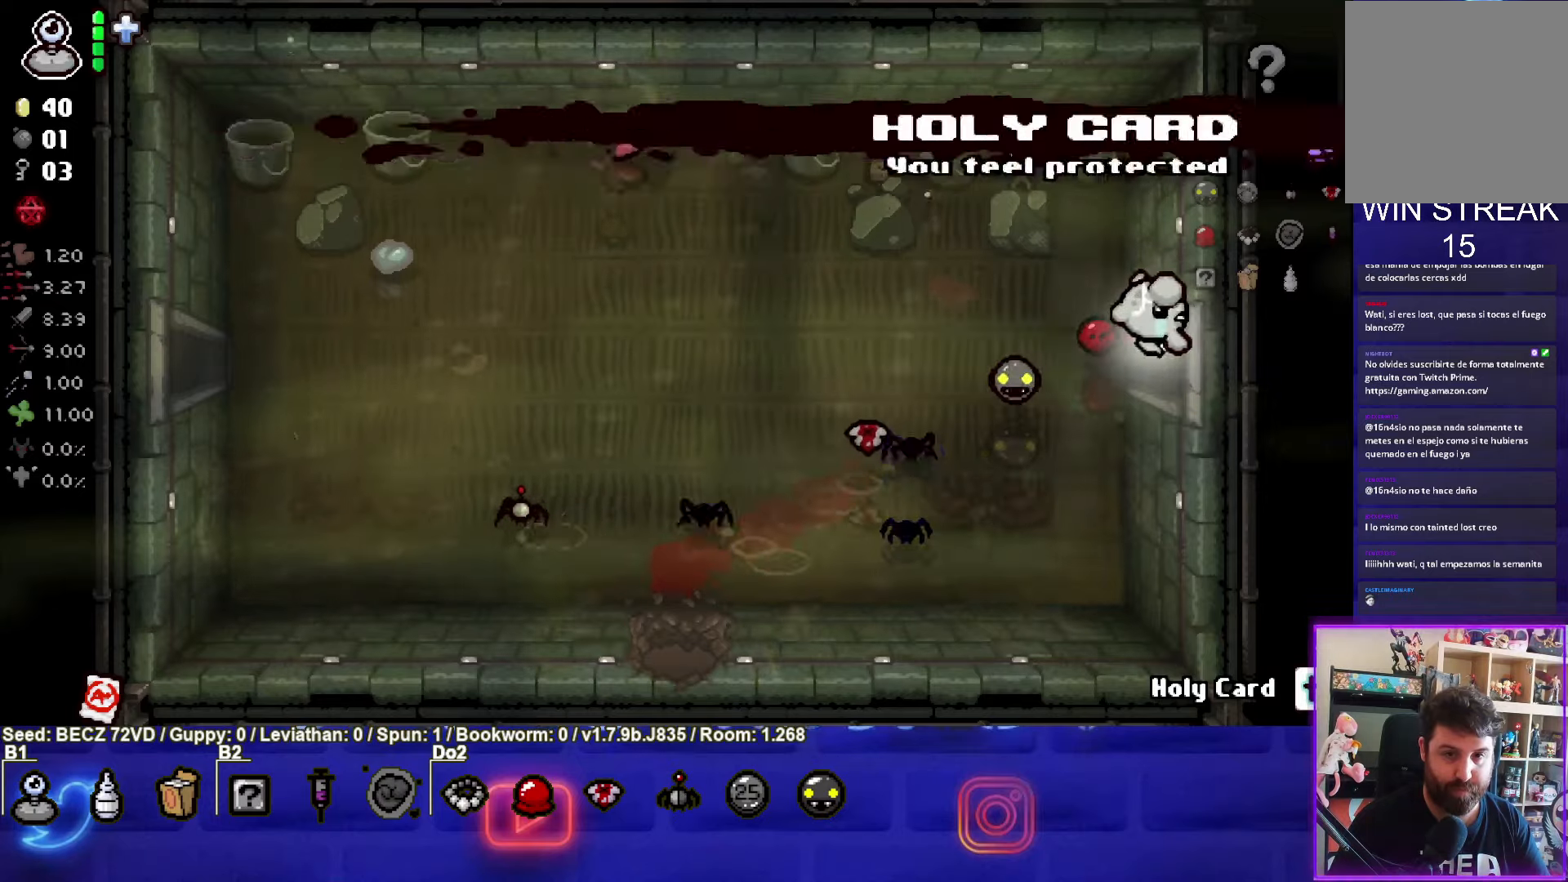
{"buttons": ["CIRCLE"], "left_stick": "right", "right_stick": "center", "events": [[367, "CIRCLE", "down"]]}
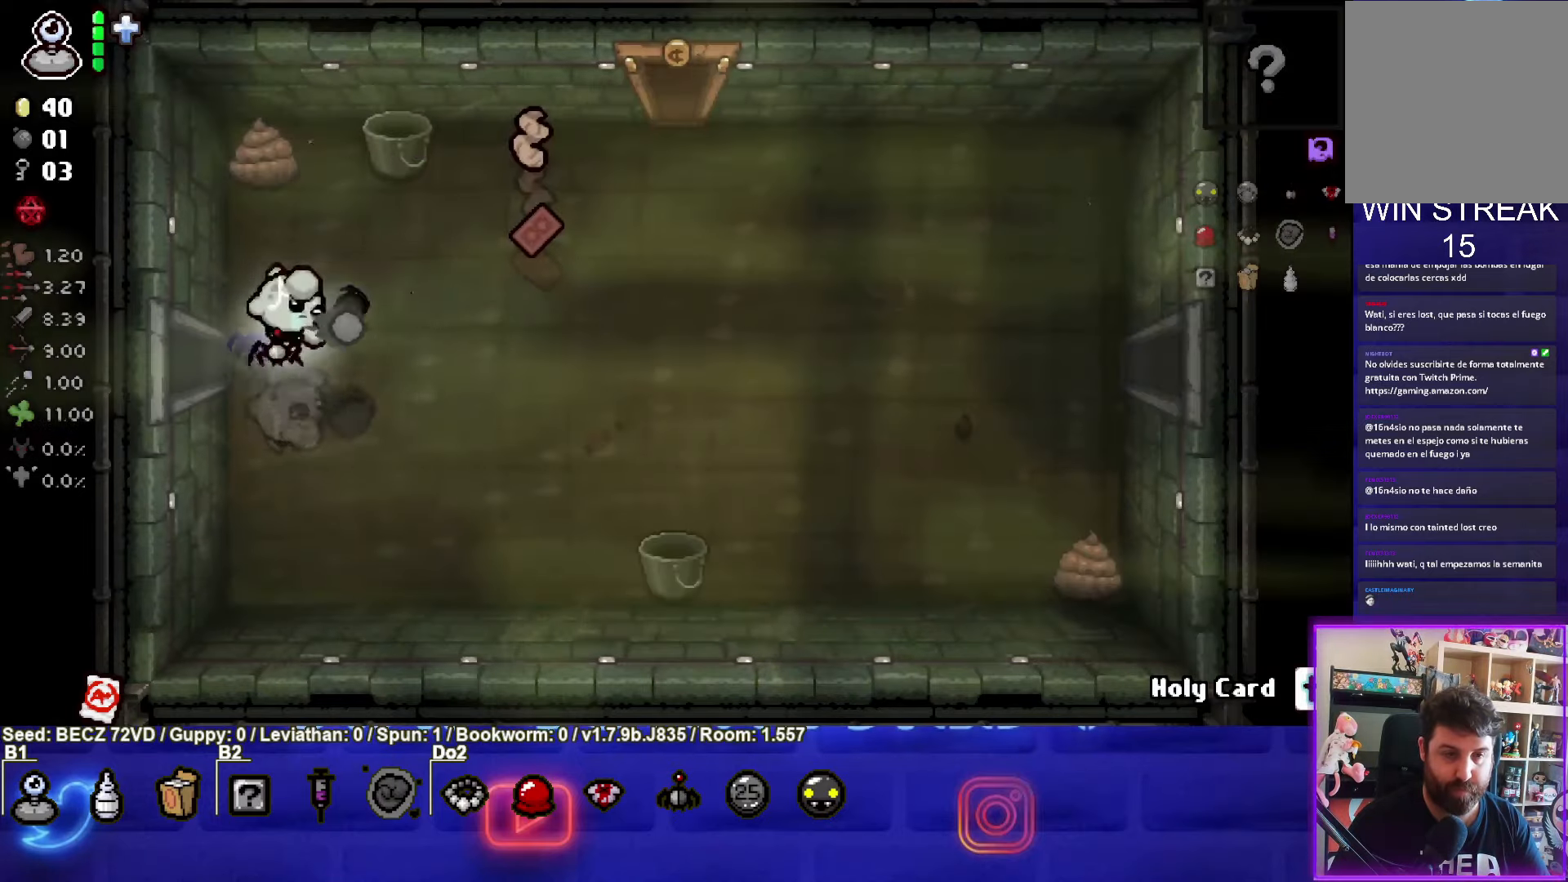
{"buttons": ["CIRCLE"], "left_stick": "right", "right_stick": "center", "events": [[33, "CIRCLE", "up"], [100, "CIRCLE", "down"], [200, "CIRCLE", "up"], [300, "CIRCLE", "down"], [400, "CIRCLE", "up"], [467, "CIRCLE", "down"]]}
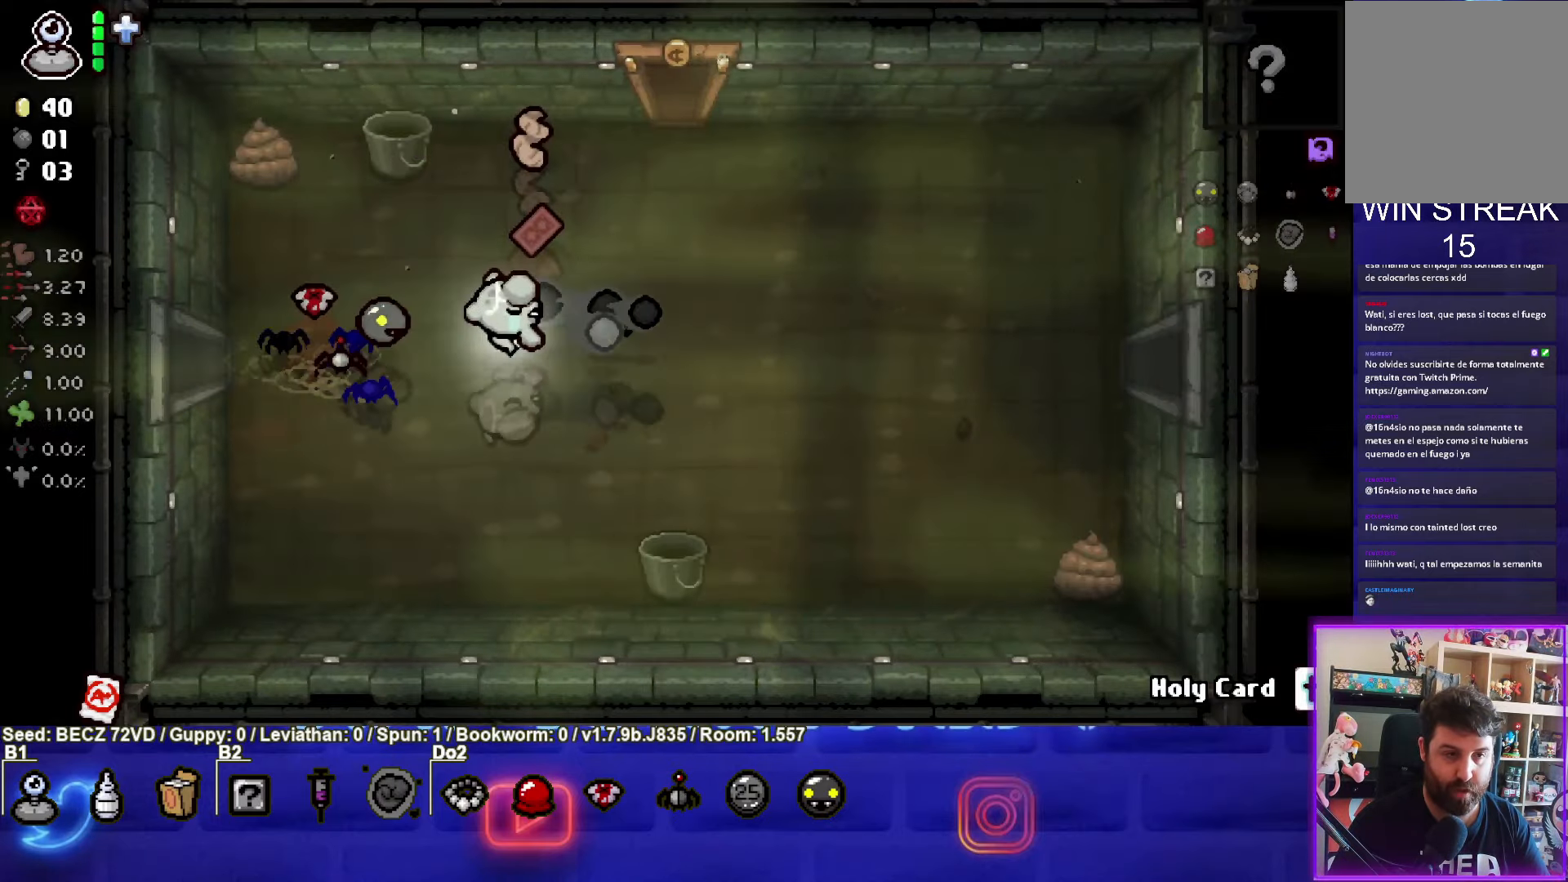
{"buttons": [], "left_stick": "right", "right_stick": "center", "events": [[133, "CIRCLE", "up"], [167, "CIRCLE", "down"], [300, "CIRCLE", "up"], [334, "CIRCLE", "down"], [467, "CIRCLE", "up"]]}